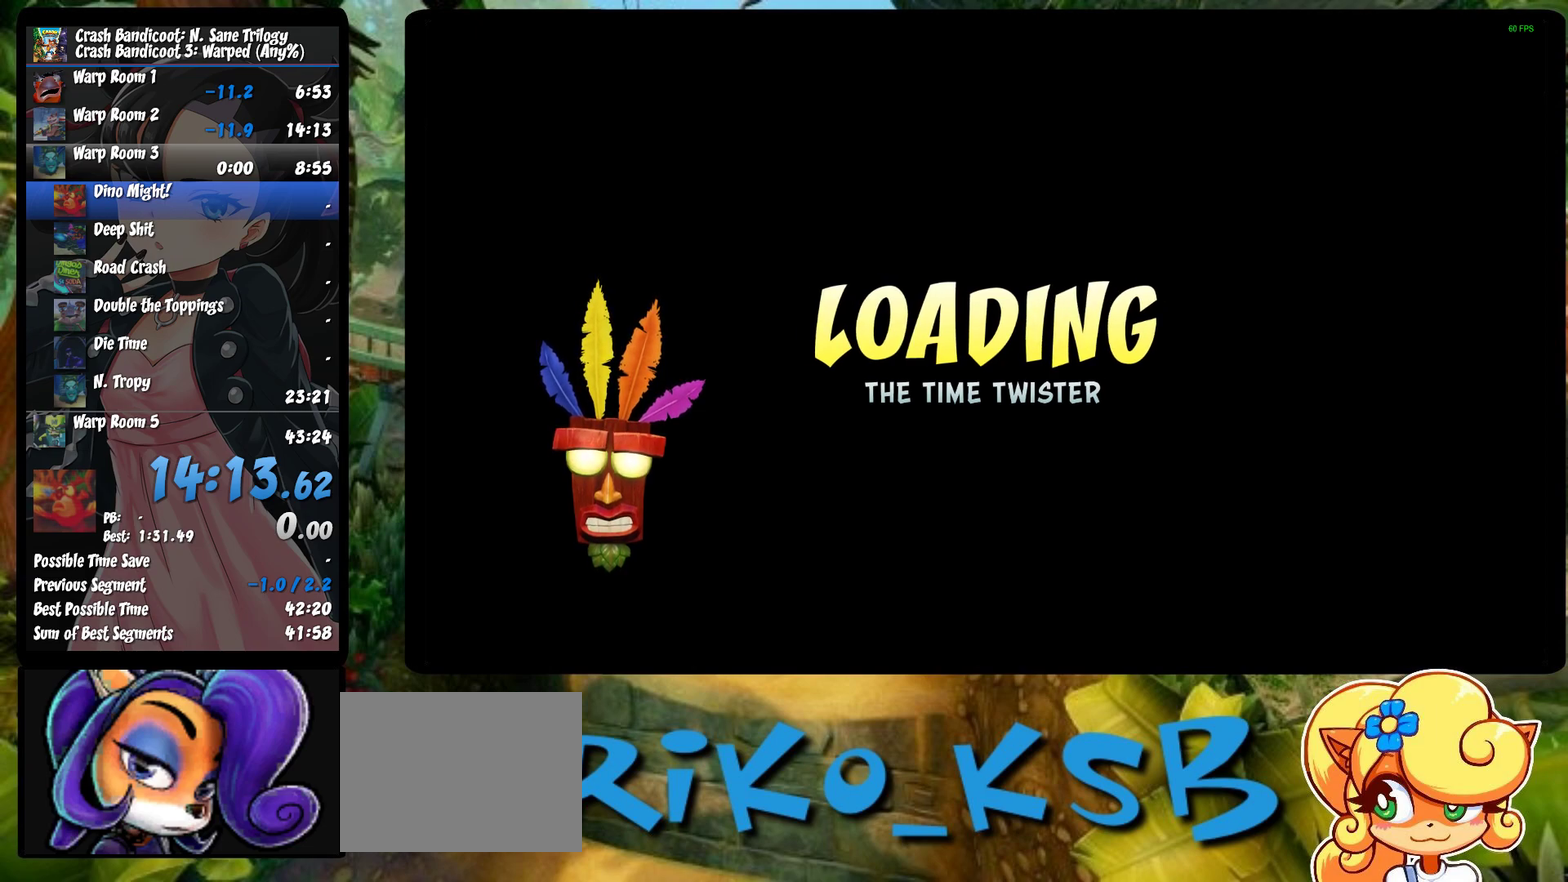
Gameplay with a controller (PlayStation layout); each line is a JSON object with the inputs held at the frame after it. "events" lists button and stick changes between this image and that frame as [ms after this image, input, new state], when the widget could be followed in between. Not read: R3 right_stick.
{"buttons": ["TRIANGLE"], "left_stick": "down", "events": [[50, "TRIANGLE", "down"], [117, "TRIANGLE", "up"], [183, "TRIANGLE", "down"], [250, "TRIANGLE", "up"], [317, "TRIANGLE", "down"], [367, "TRIANGLE", "up"], [383, "left_stick", "down"], [467, "TRIANGLE", "down"]]}
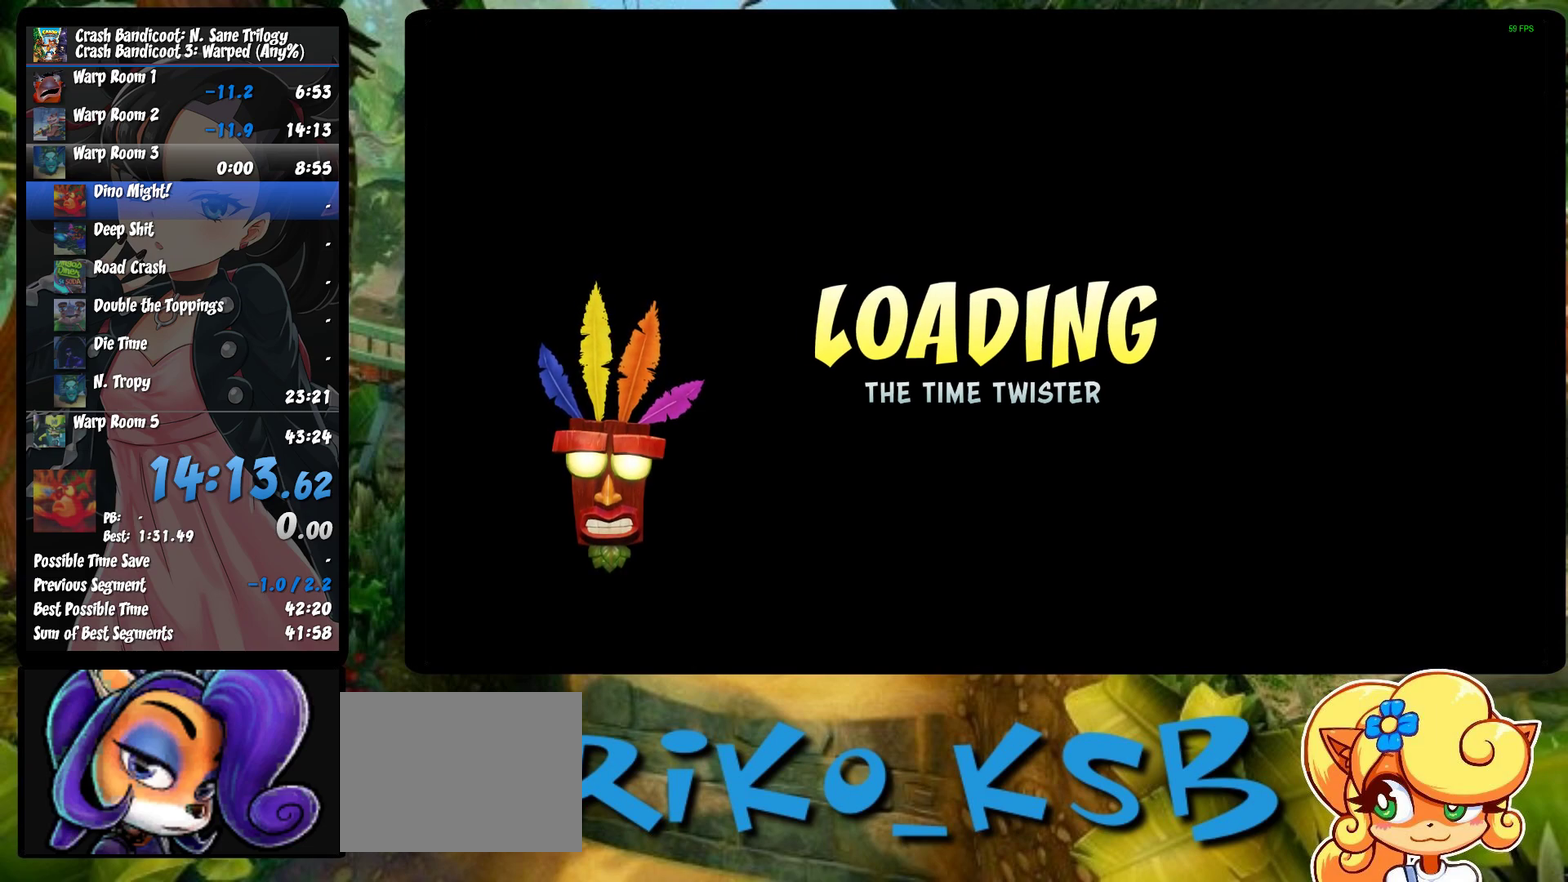
{"buttons": [], "left_stick": "down", "events": [[17, "TRIANGLE", "up"], [100, "TRIANGLE", "down"], [167, "TRIANGLE", "up"], [233, "TRIANGLE", "down"], [333, "TRIANGLE", "up"], [400, "TRIANGLE", "down"], [467, "TRIANGLE", "up"]]}
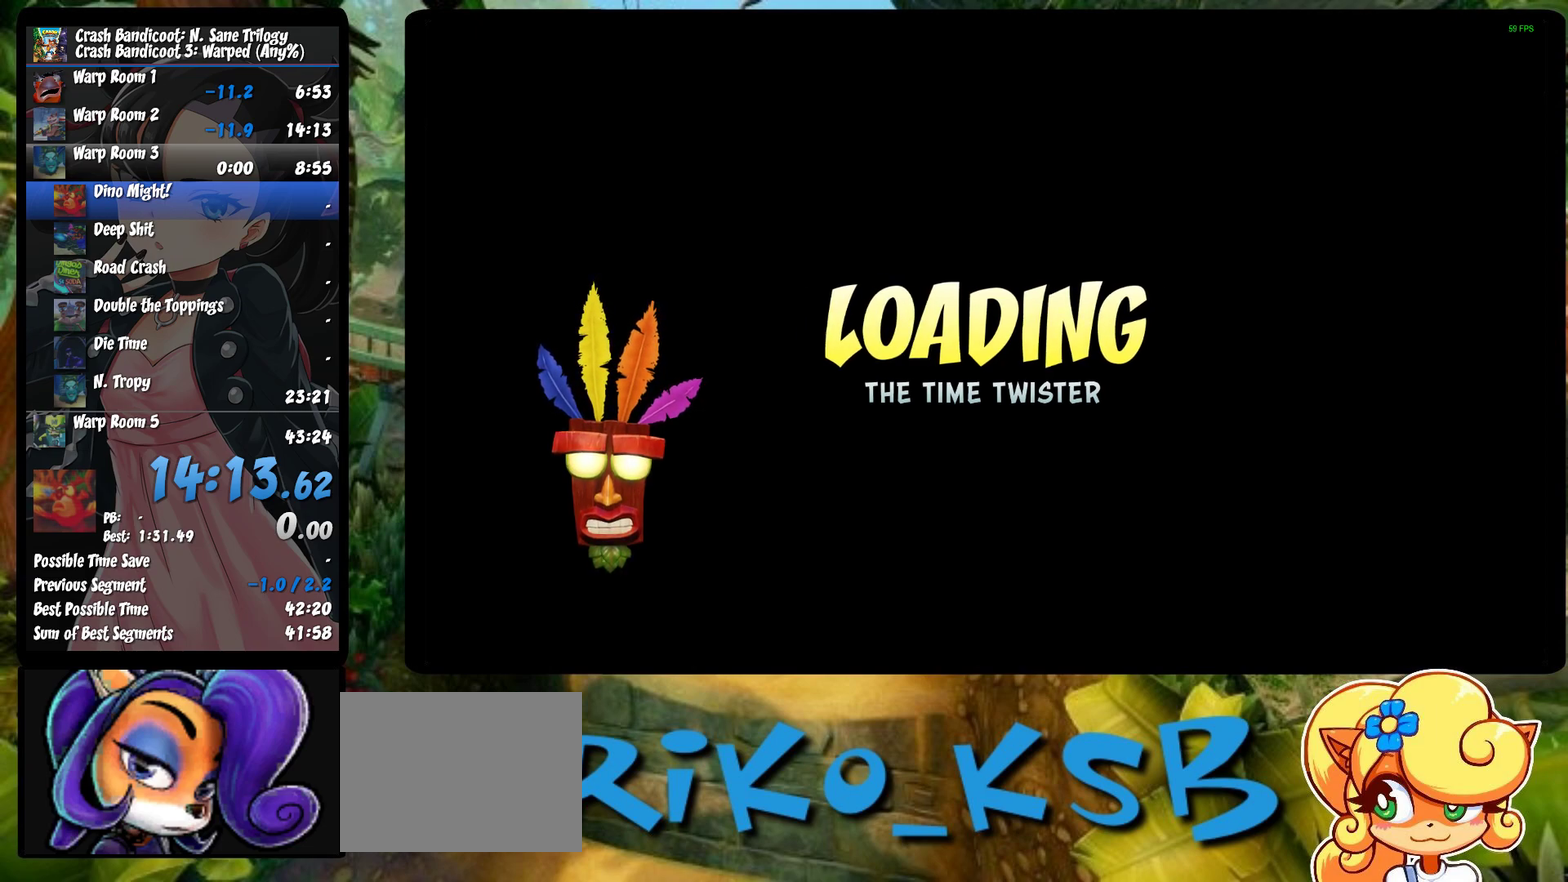
{"buttons": ["TRIANGLE"], "left_stick": "down", "events": [[33, "TRIANGLE", "down"], [117, "TRIANGLE", "up"], [183, "TRIANGLE", "down"], [267, "TRIANGLE", "up"], [350, "TRIANGLE", "down"], [400, "TRIANGLE", "up"], [483, "TRIANGLE", "down"]]}
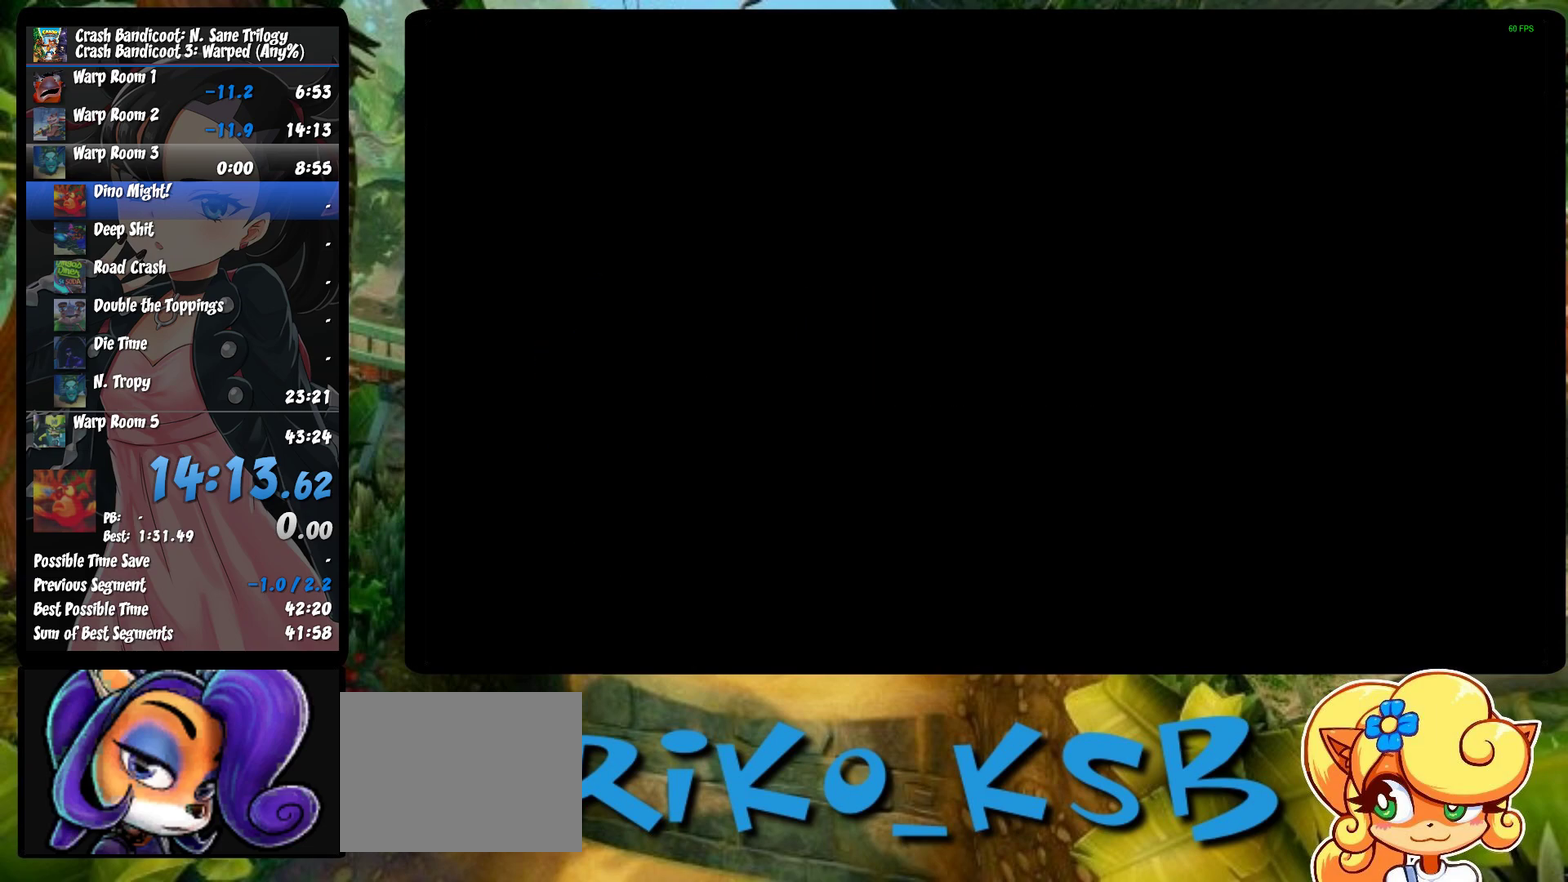
{"buttons": ["TRIANGLE"], "left_stick": "down", "events": [[100, "TRIANGLE", "up"], [183, "TRIANGLE", "down"], [267, "TRIANGLE", "up"], [317, "TRIANGLE", "down"], [383, "TRIANGLE", "up"], [500, "TRIANGLE", "down"]]}
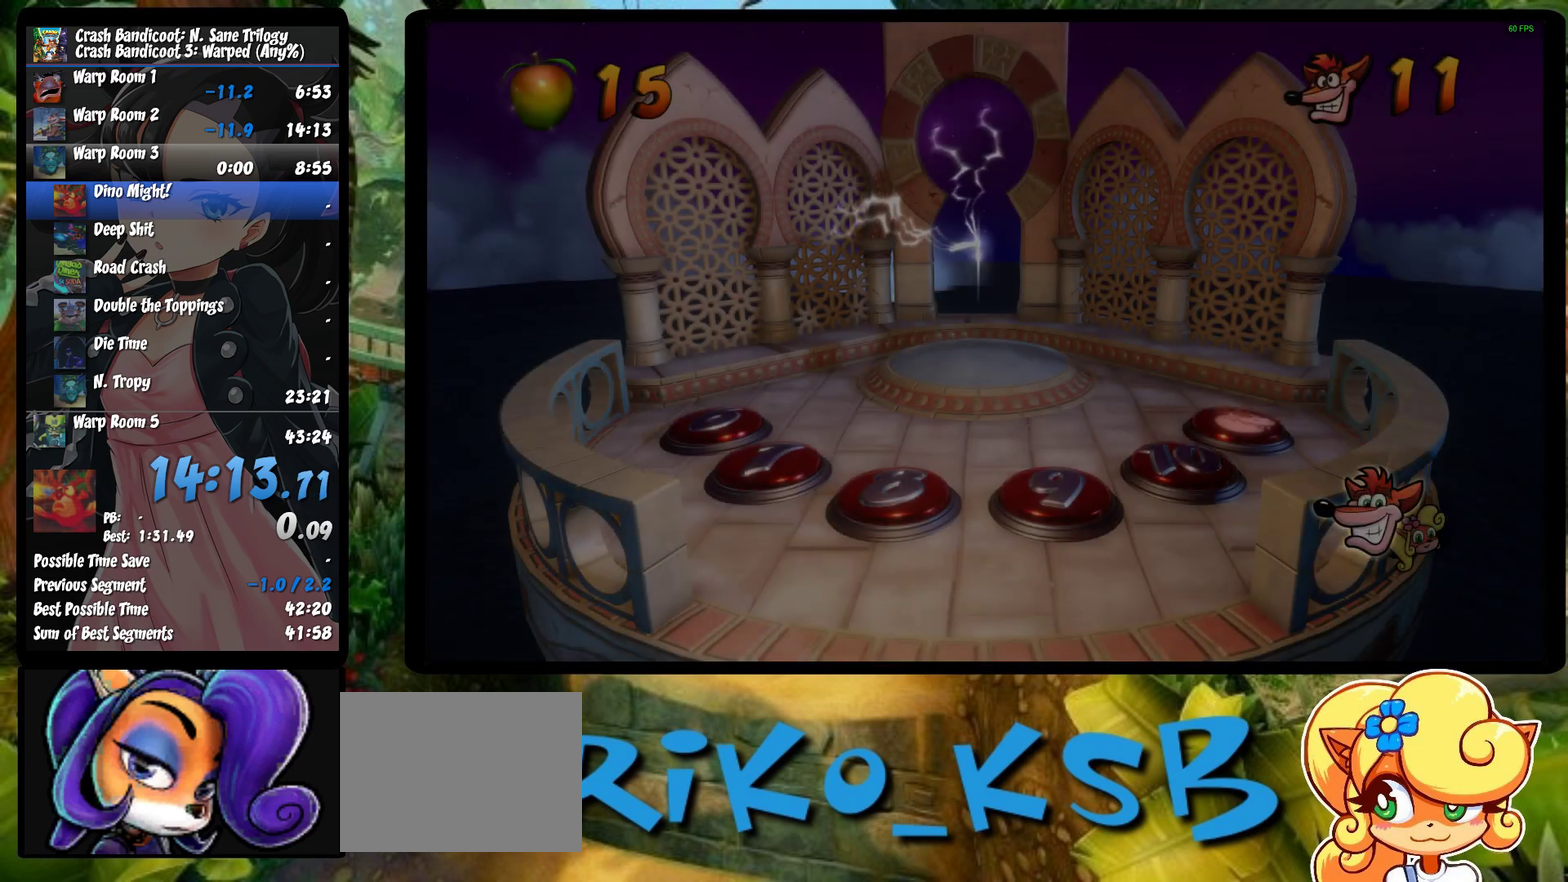
{"buttons": [], "left_stick": "down", "events": [[83, "TRIANGLE", "up"], [167, "TRIANGLE", "down"], [250, "TRIANGLE", "up"], [333, "TRIANGLE", "down"], [433, "TRIANGLE", "up"]]}
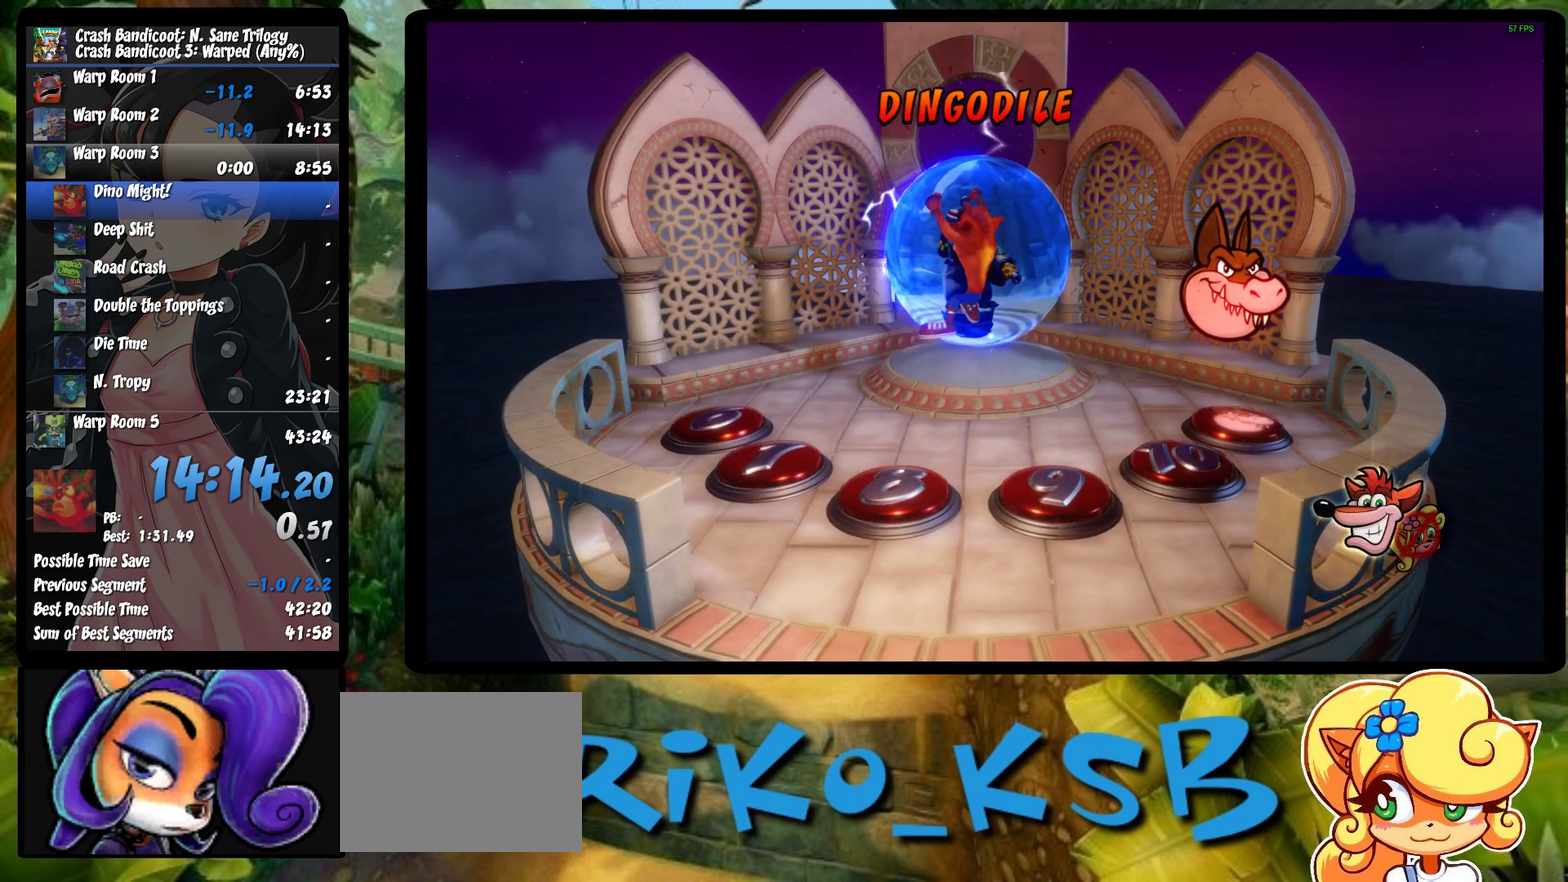
{"buttons": [], "left_stick": "down", "events": [[33, "TRIANGLE", "down"], [133, "TRIANGLE", "up"]]}
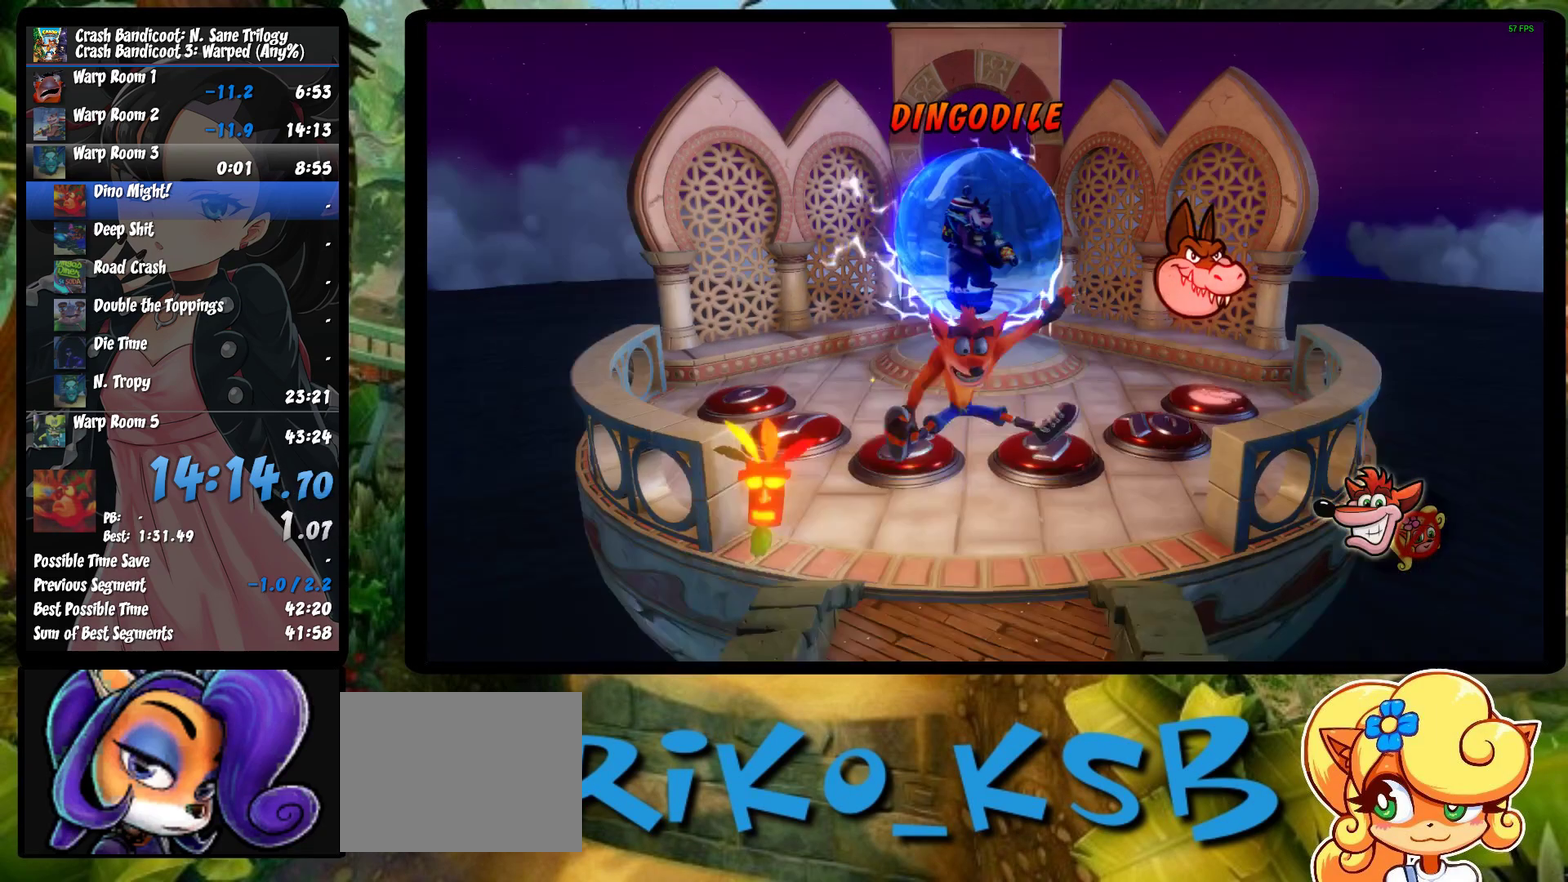
{"buttons": [], "left_stick": "down", "events": []}
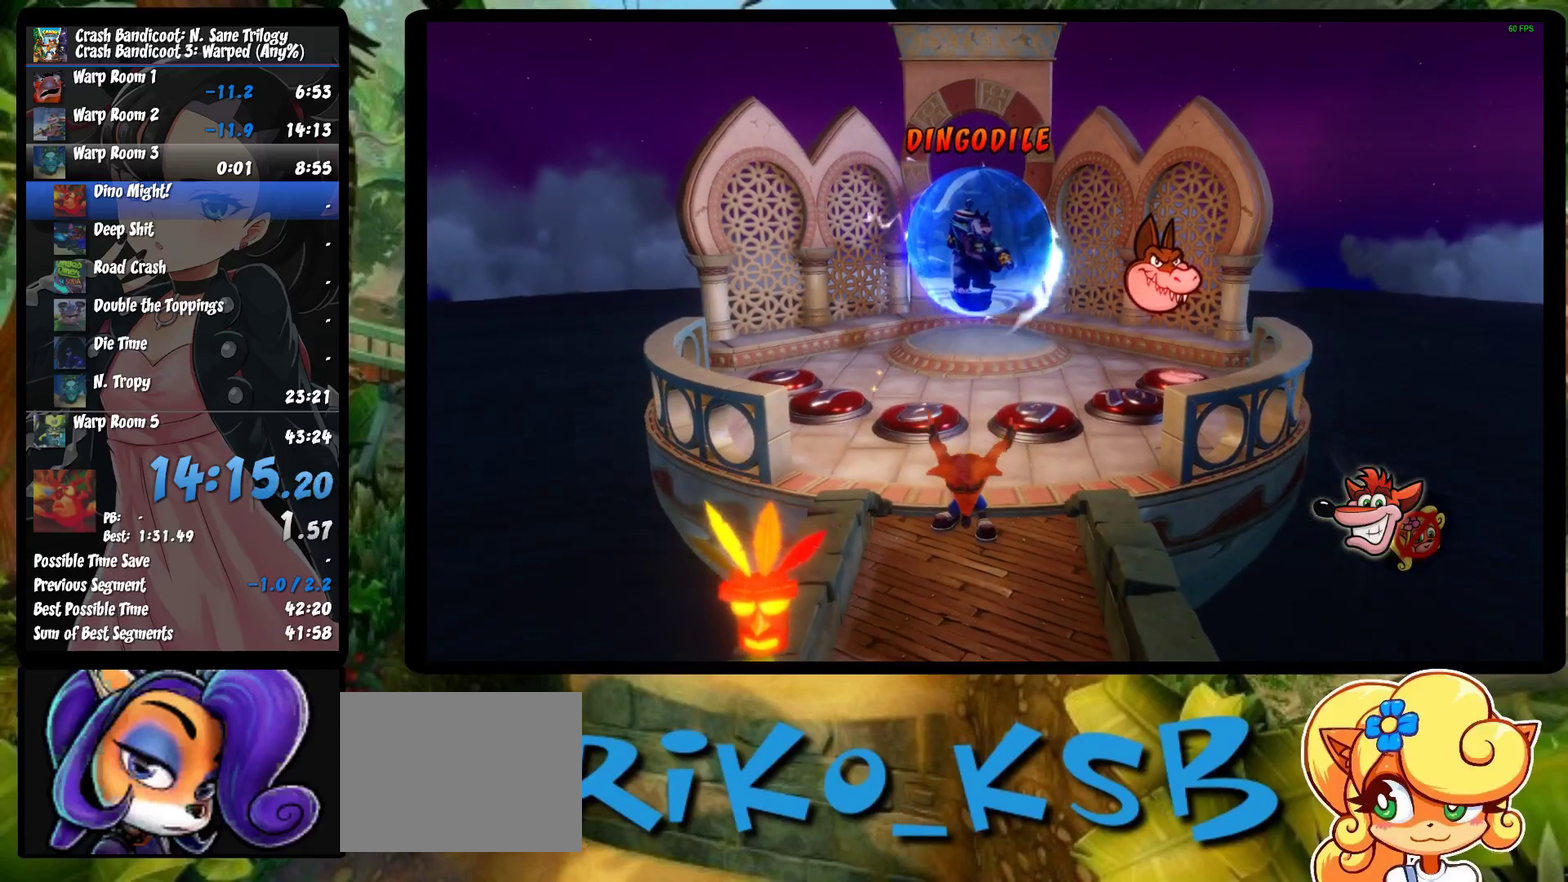
{"buttons": [], "left_stick": "down", "events": []}
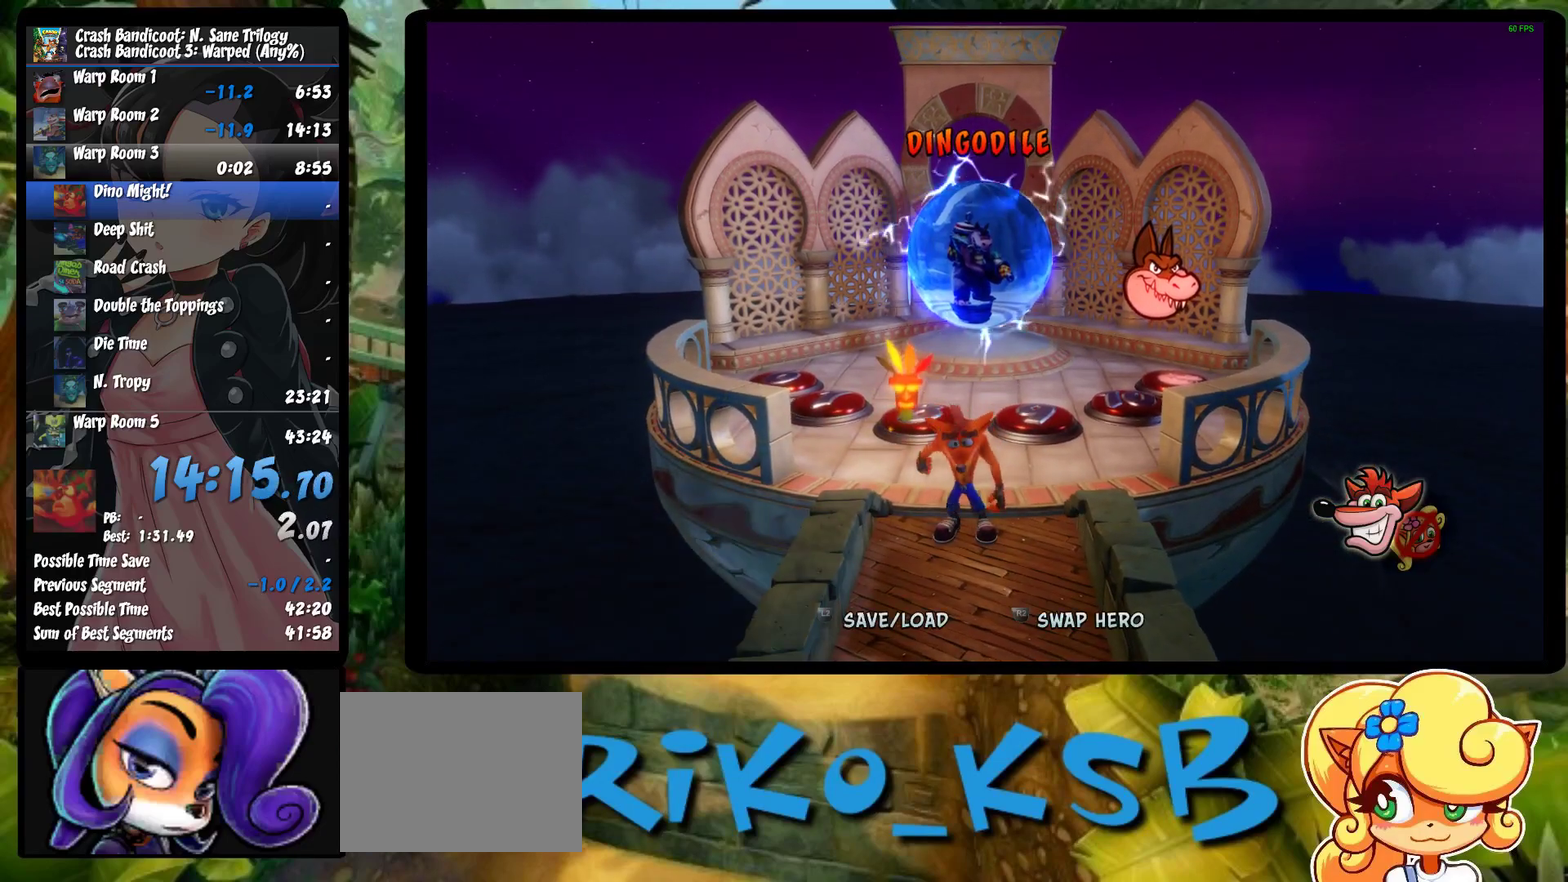
{"buttons": [], "left_stick": "down-right", "events": [[67, "R1", "down"], [150, "left_stick", "down-right"], [200, "R1", "up"], [200, "SQUARE", "down"], [233, "CROSS", "down"], [267, "SQUARE", "up"], [283, "CROSS", "up"]]}
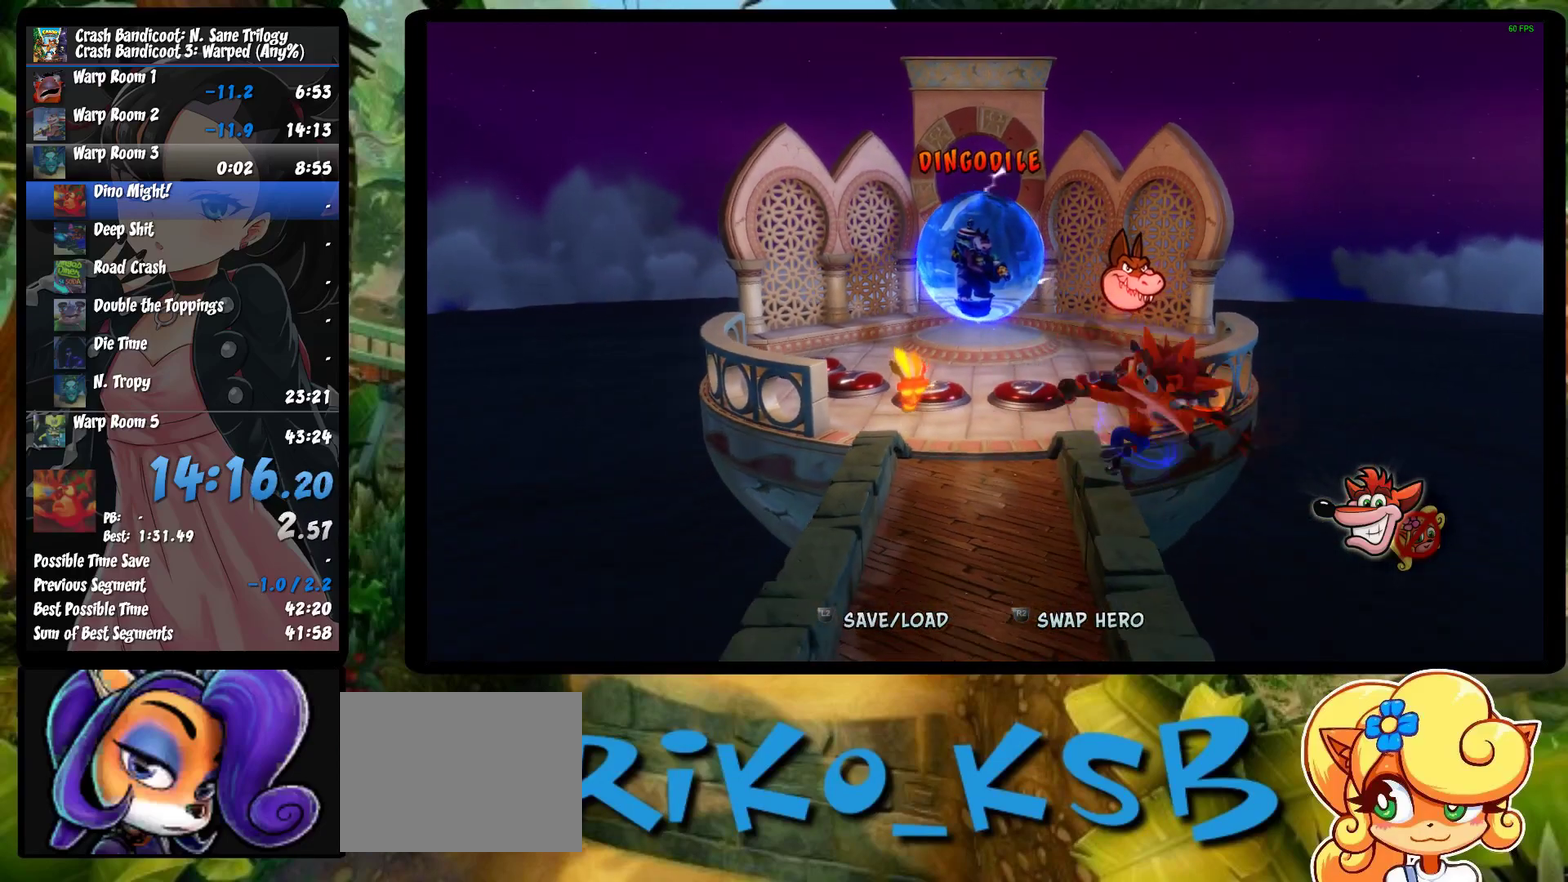
{"buttons": ["SQUARE"], "left_stick": "down", "events": [[17, "left_stick", "down"], [167, "R1", "down"], [317, "R1", "up"], [433, "SQUARE", "down"]]}
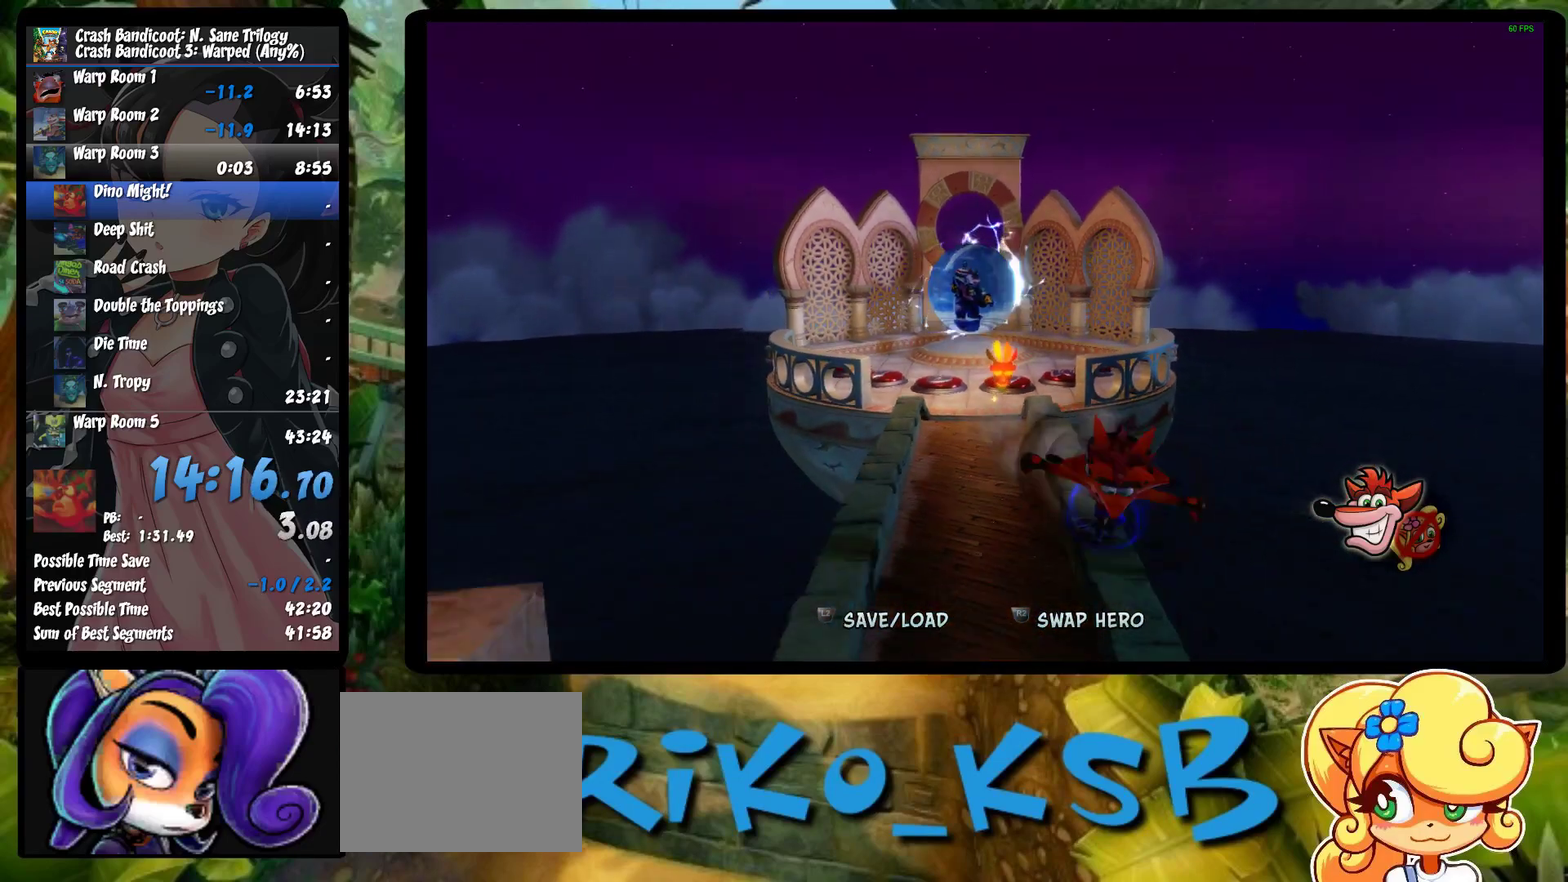
{"buttons": ["R1"], "left_stick": "down", "events": [[100, "SQUARE", "up"], [383, "R1", "down"]]}
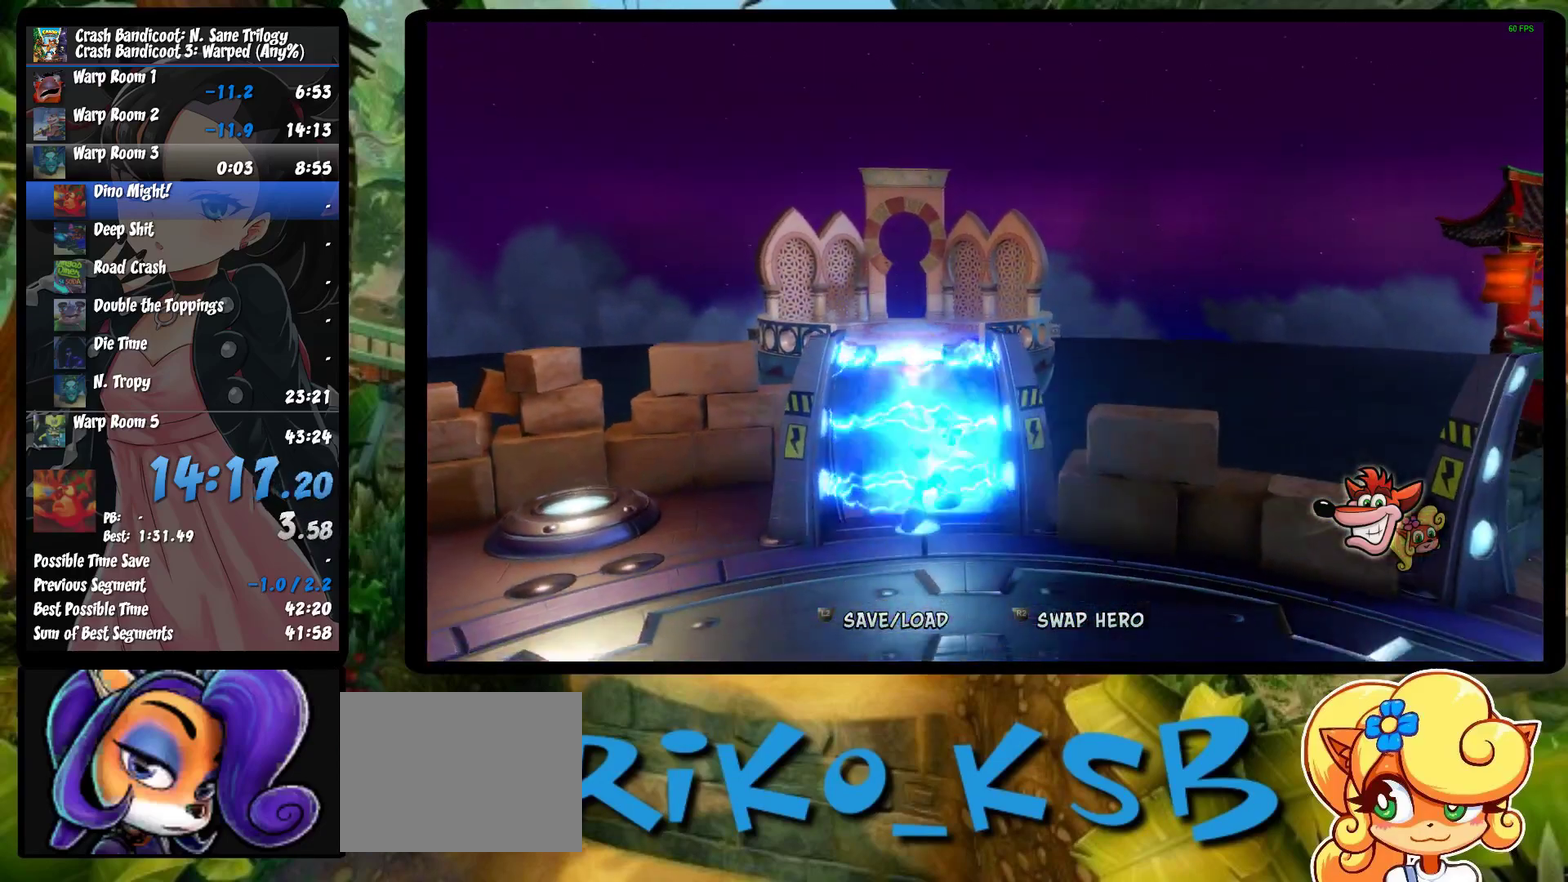
{"buttons": [], "left_stick": "down-right", "events": [[50, "R1", "up"], [167, "SQUARE", "down"], [233, "left_stick", "down-right"], [333, "SQUARE", "up"]]}
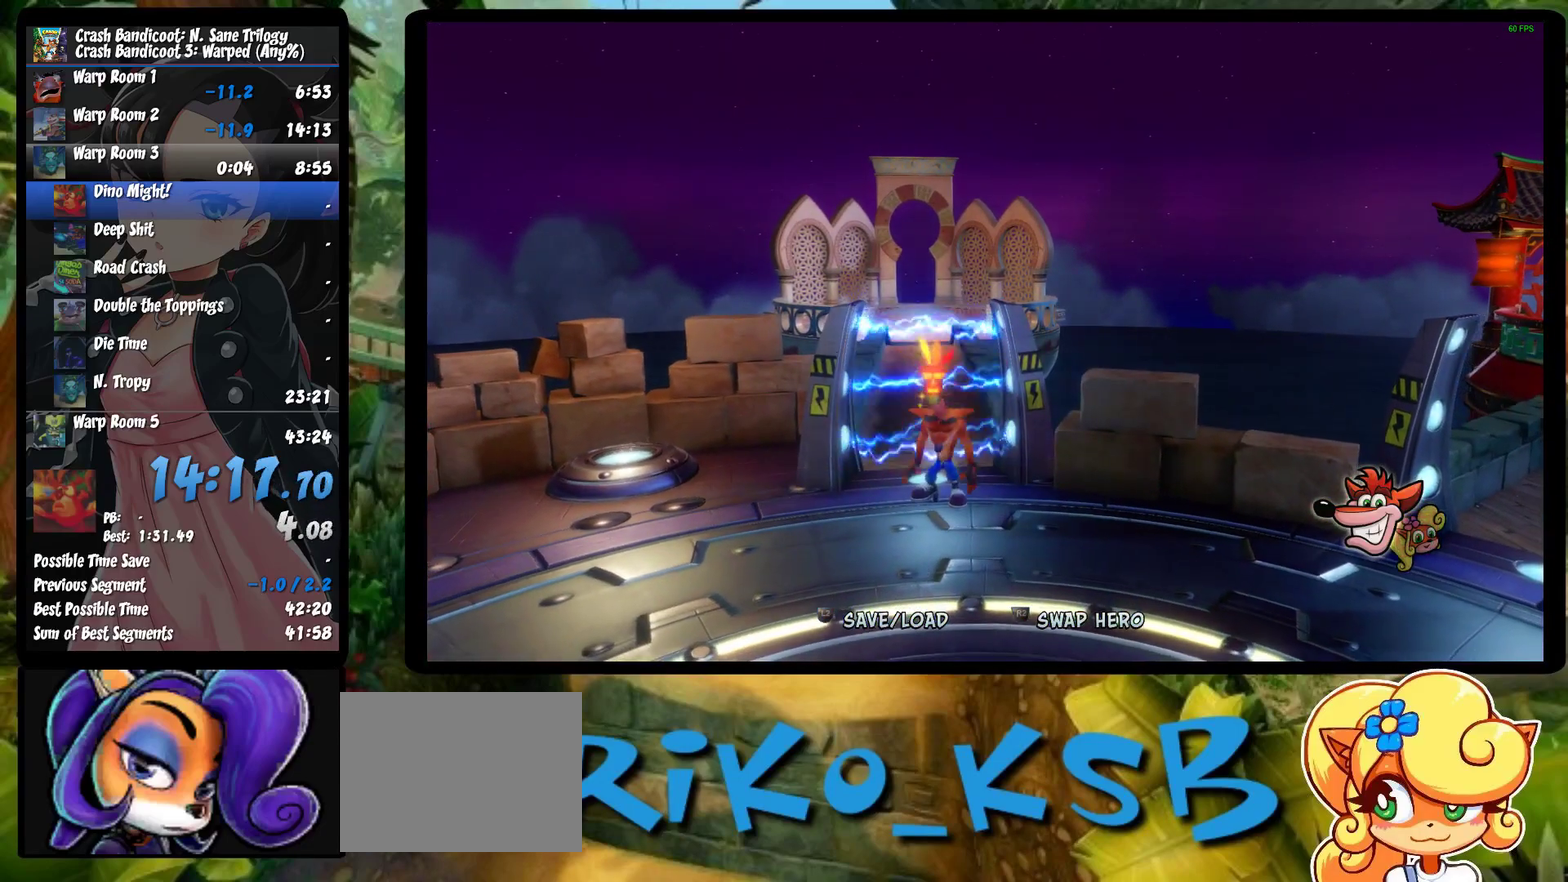
{"buttons": ["SQUARE"], "left_stick": "down-right", "events": [[300, "R1", "down"], [433, "R1", "up"], [467, "SQUARE", "down"]]}
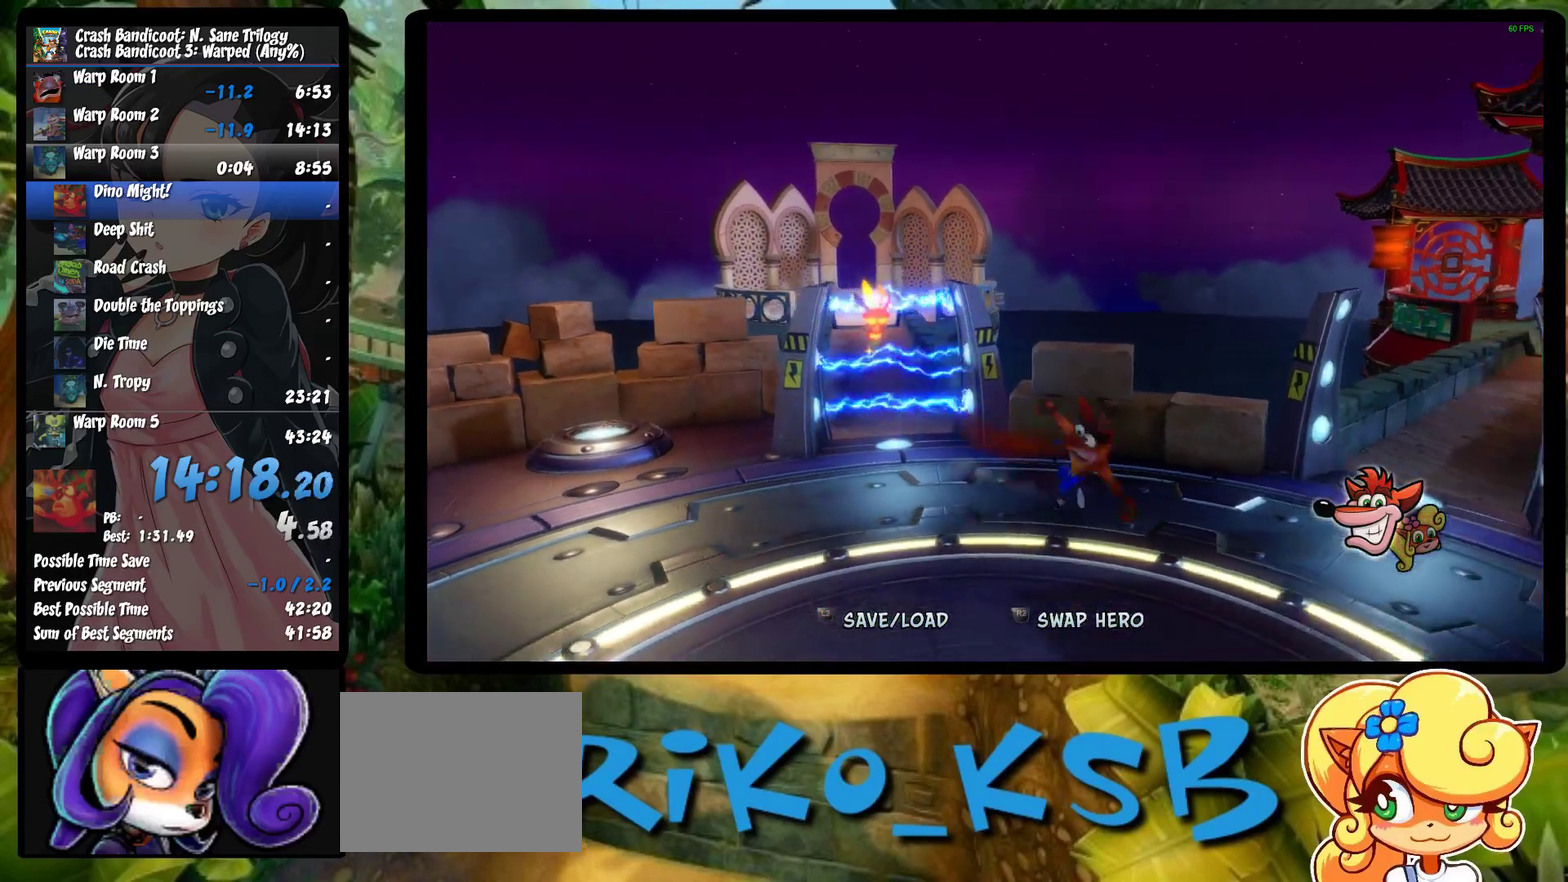
{"buttons": [], "left_stick": "up", "events": [[50, "left_stick", "right"], [100, "SQUARE", "up"], [167, "left_stick", "up-right"], [500, "left_stick", "up"]]}
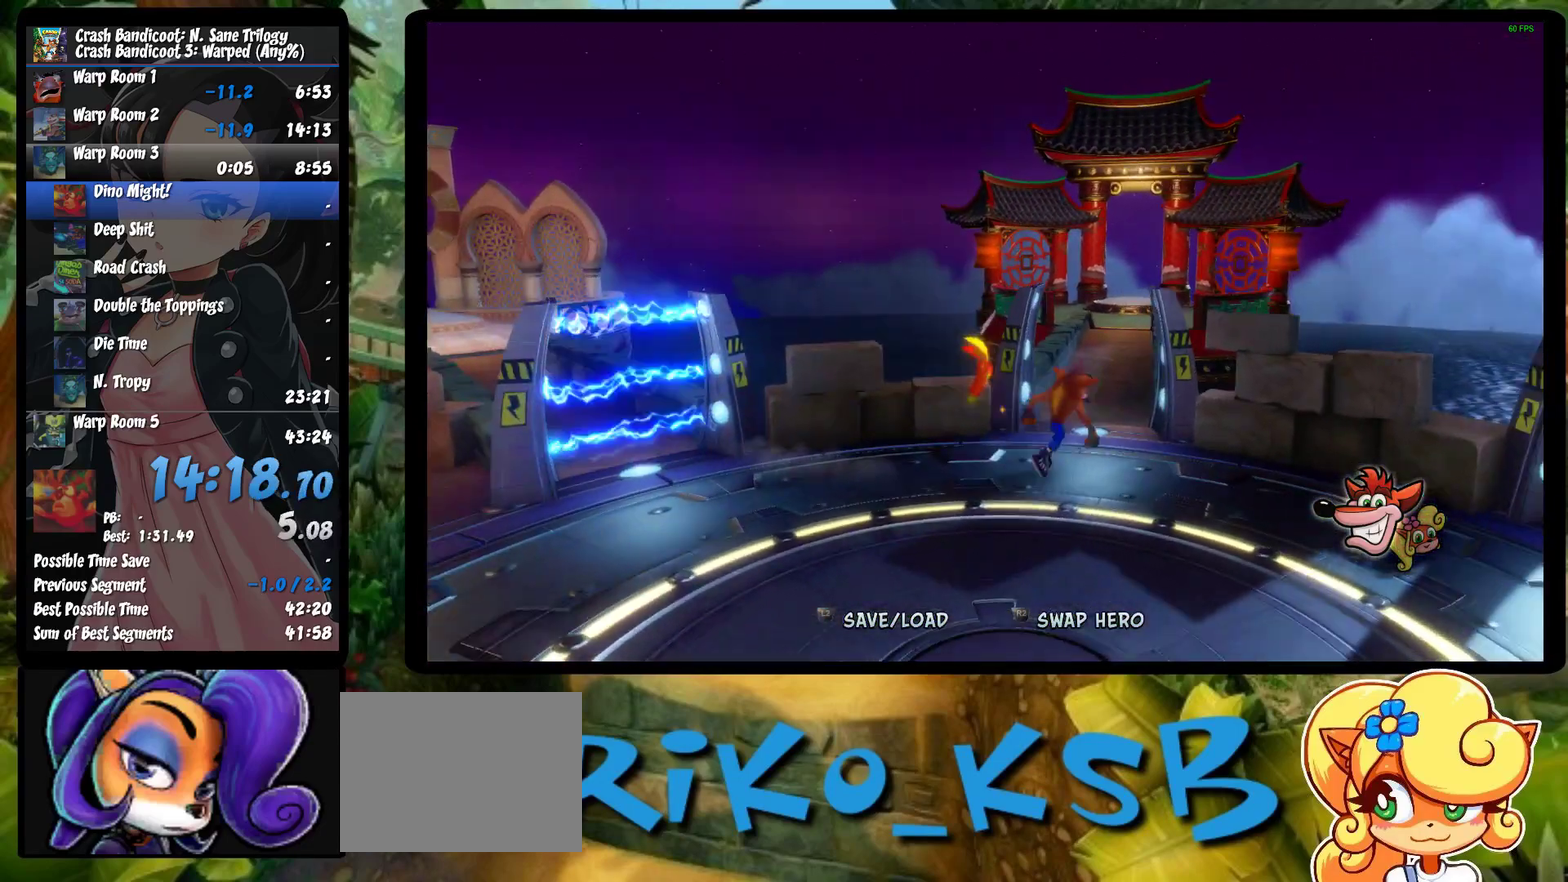
{"buttons": [], "left_stick": "up", "events": [[300, "R1", "down"], [367, "SQUARE", "down"], [400, "R1", "up"], [433, "CROSS", "down"], [450, "SQUARE", "up"], [483, "CROSS", "up"]]}
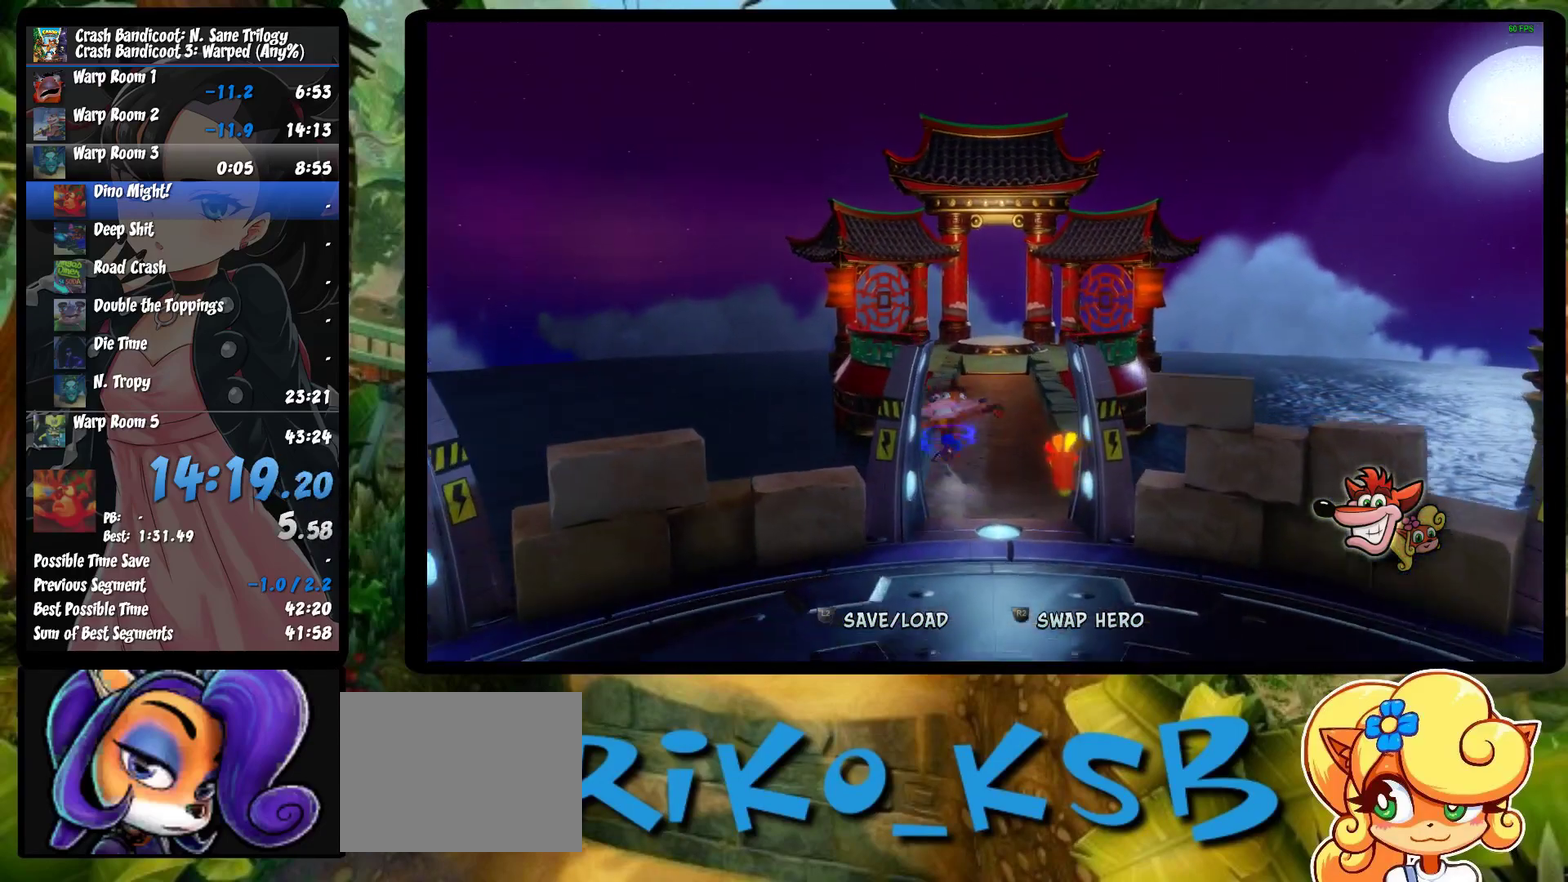
{"buttons": ["R1"], "left_stick": "up", "events": [[50, "left_stick", "up-left"], [233, "left_stick", "up"], [350, "R1", "down"]]}
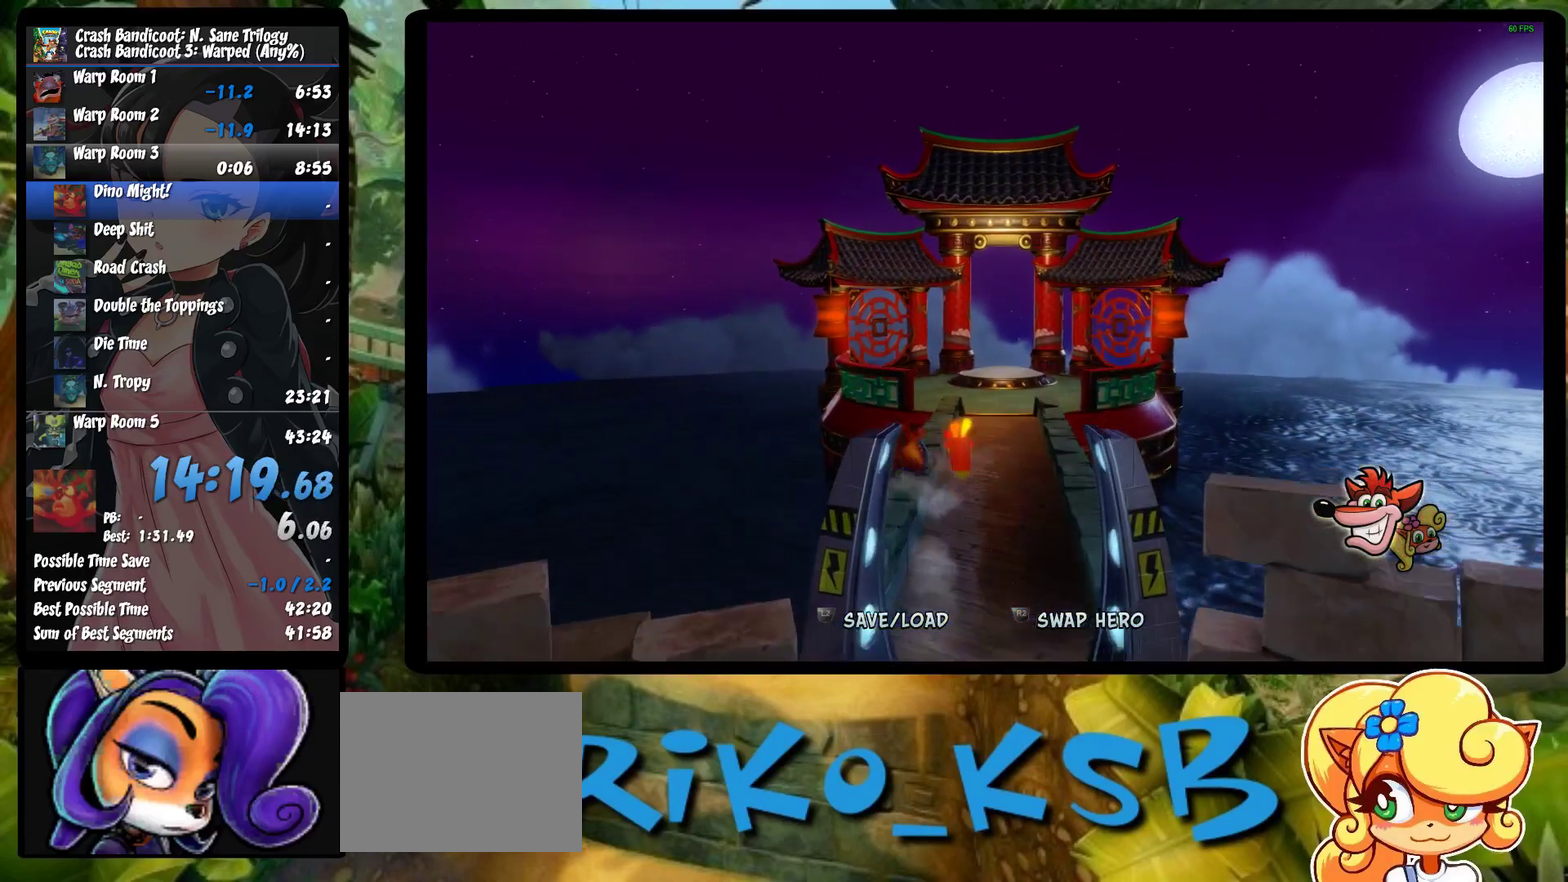
{"buttons": [], "left_stick": "up", "events": [[17, "R1", "up"], [117, "SQUARE", "down"], [267, "SQUARE", "up"]]}
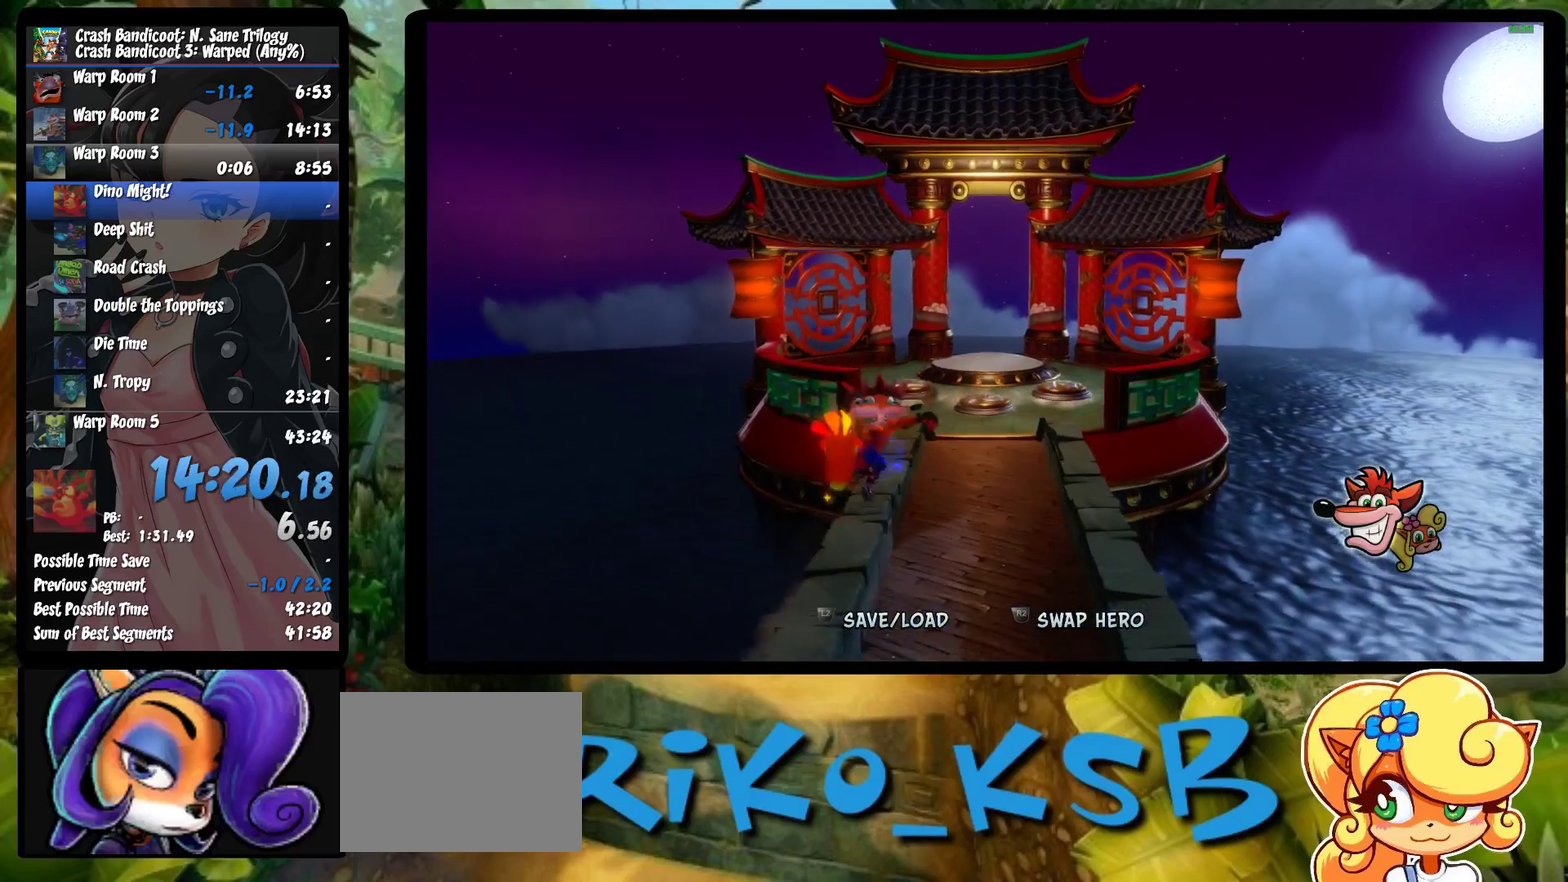
{"buttons": ["SQUARE"], "left_stick": "up", "events": [[83, "R1", "down"], [217, "R1", "up"], [333, "SQUARE", "down"]]}
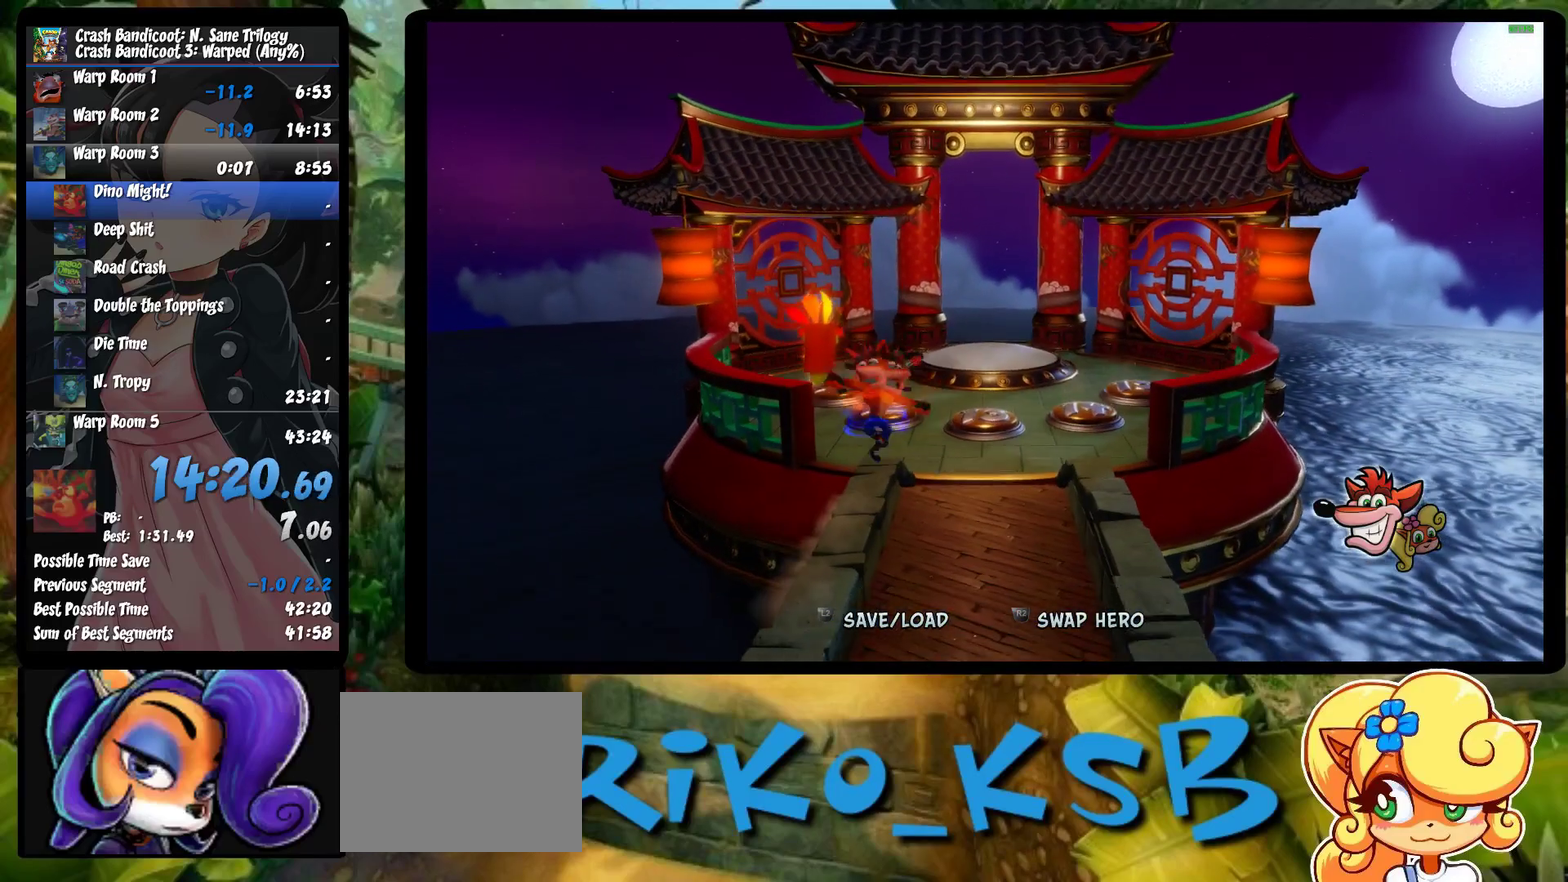
{"buttons": [], "left_stick": "up-left", "events": [[50, "SQUARE", "up"], [167, "left_stick", "up-left"], [300, "R1", "down"], [467, "R1", "up"]]}
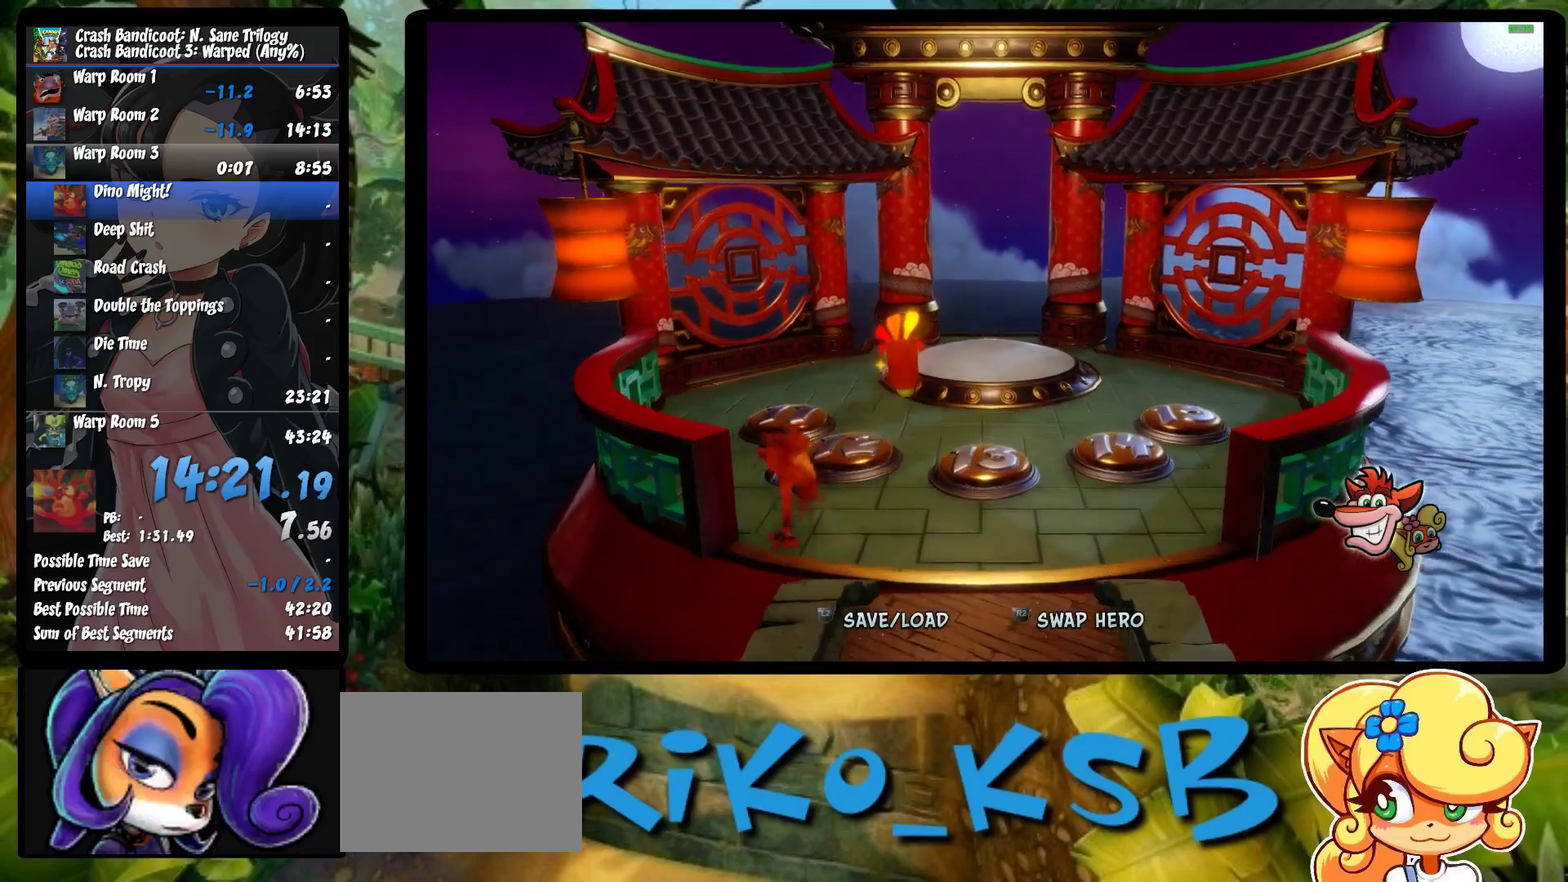
{"buttons": [], "left_stick": "up-right", "events": [[33, "SQUARE", "down"], [183, "left_stick", "up"], [250, "SQUARE", "up"], [400, "left_stick", "up-right"]]}
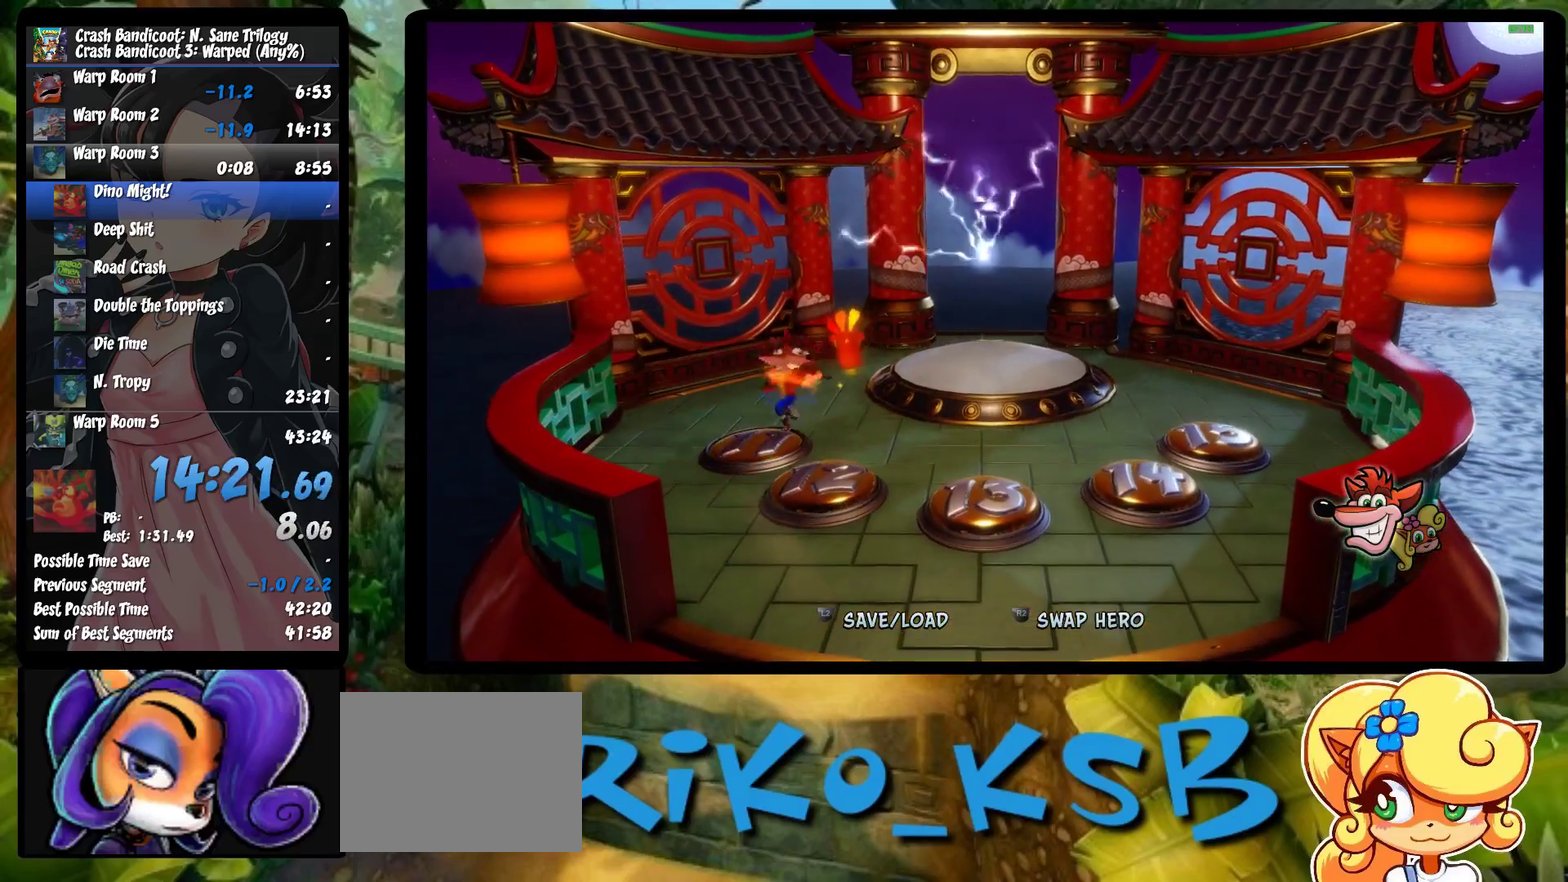
{"buttons": [], "left_stick": "up-right", "events": []}
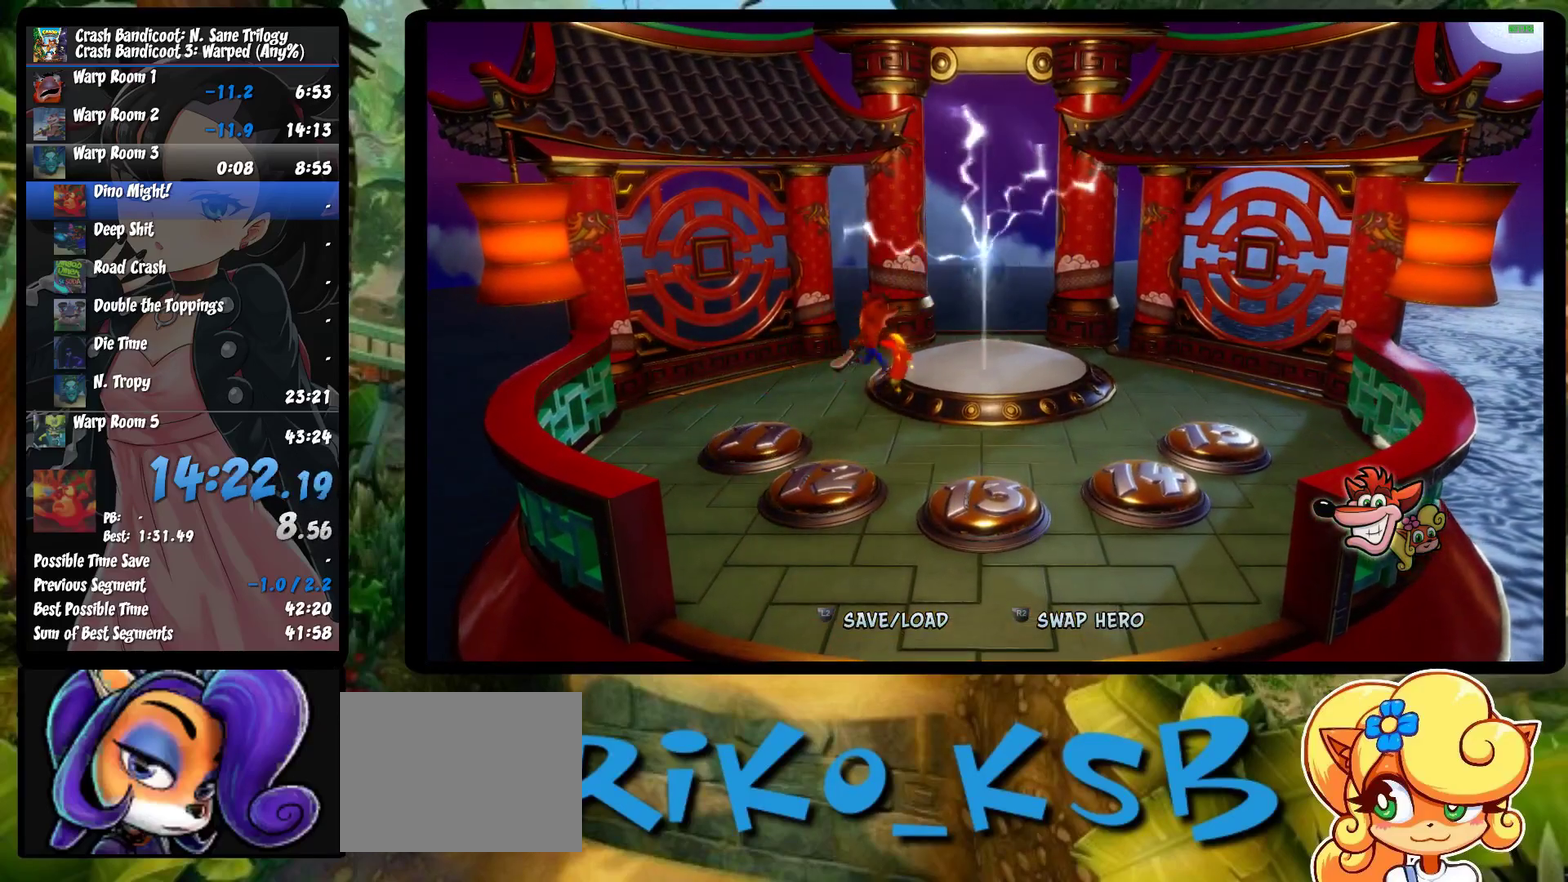
{"buttons": [], "left_stick": "up-right", "events": []}
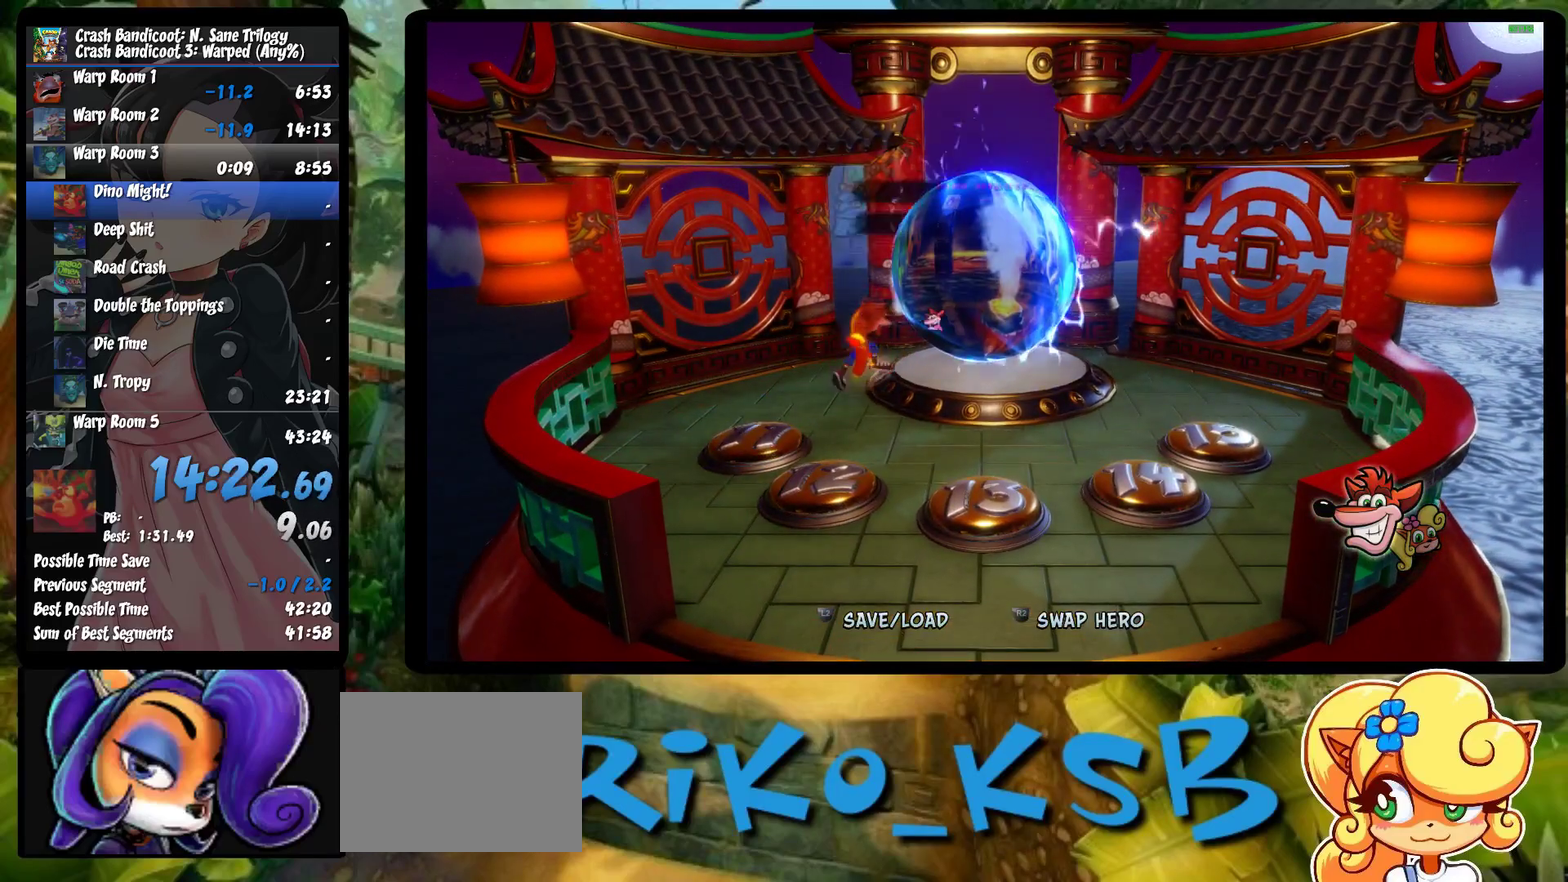
{"buttons": [], "left_stick": "up-right", "events": []}
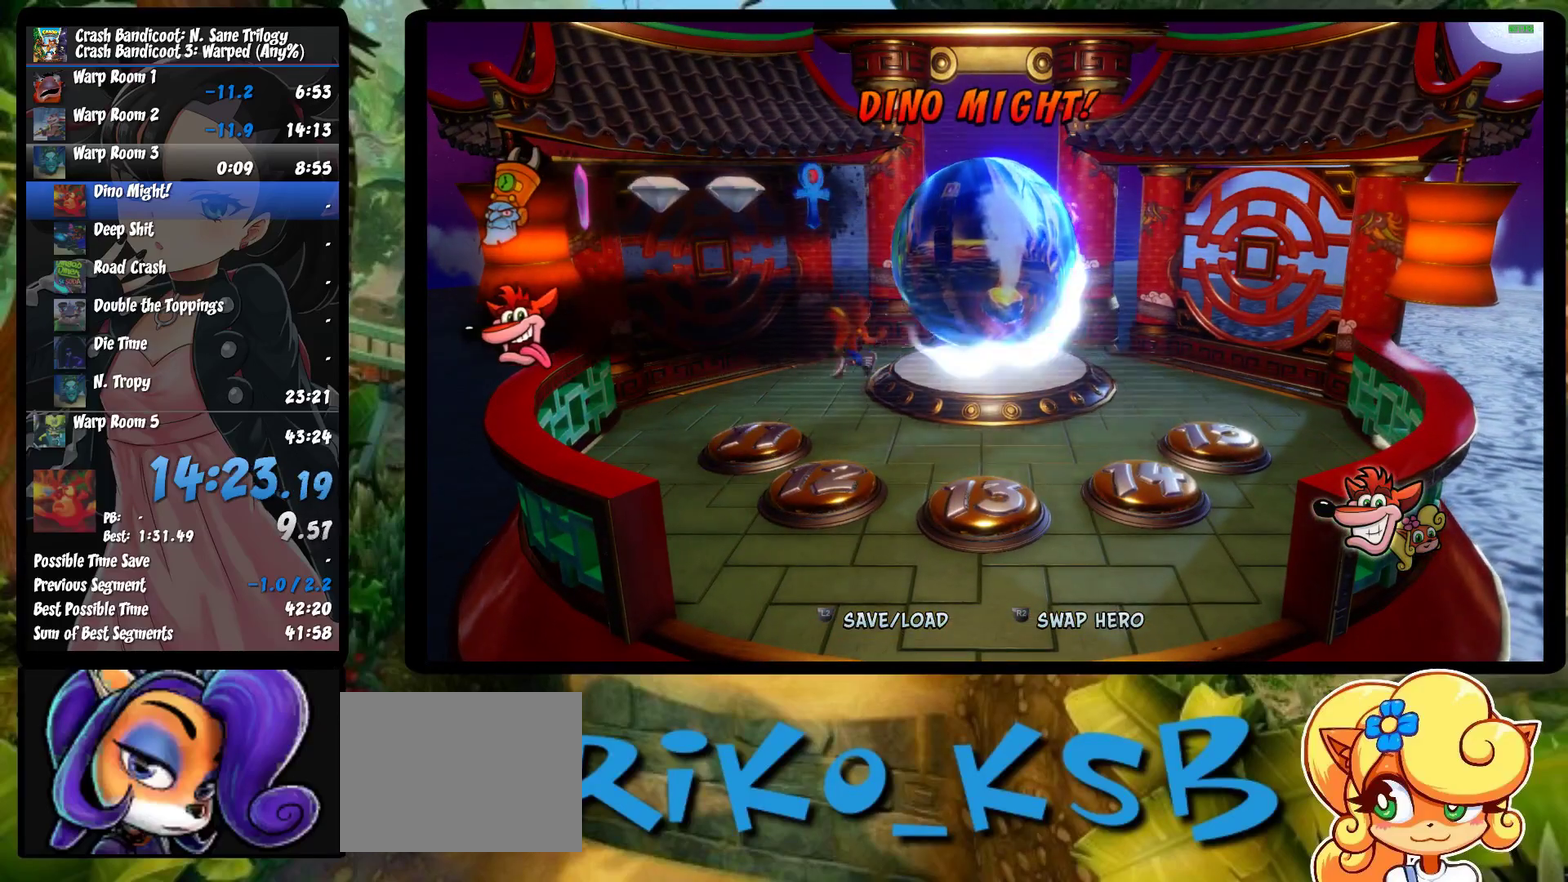
{"buttons": [], "left_stick": "up-right", "events": []}
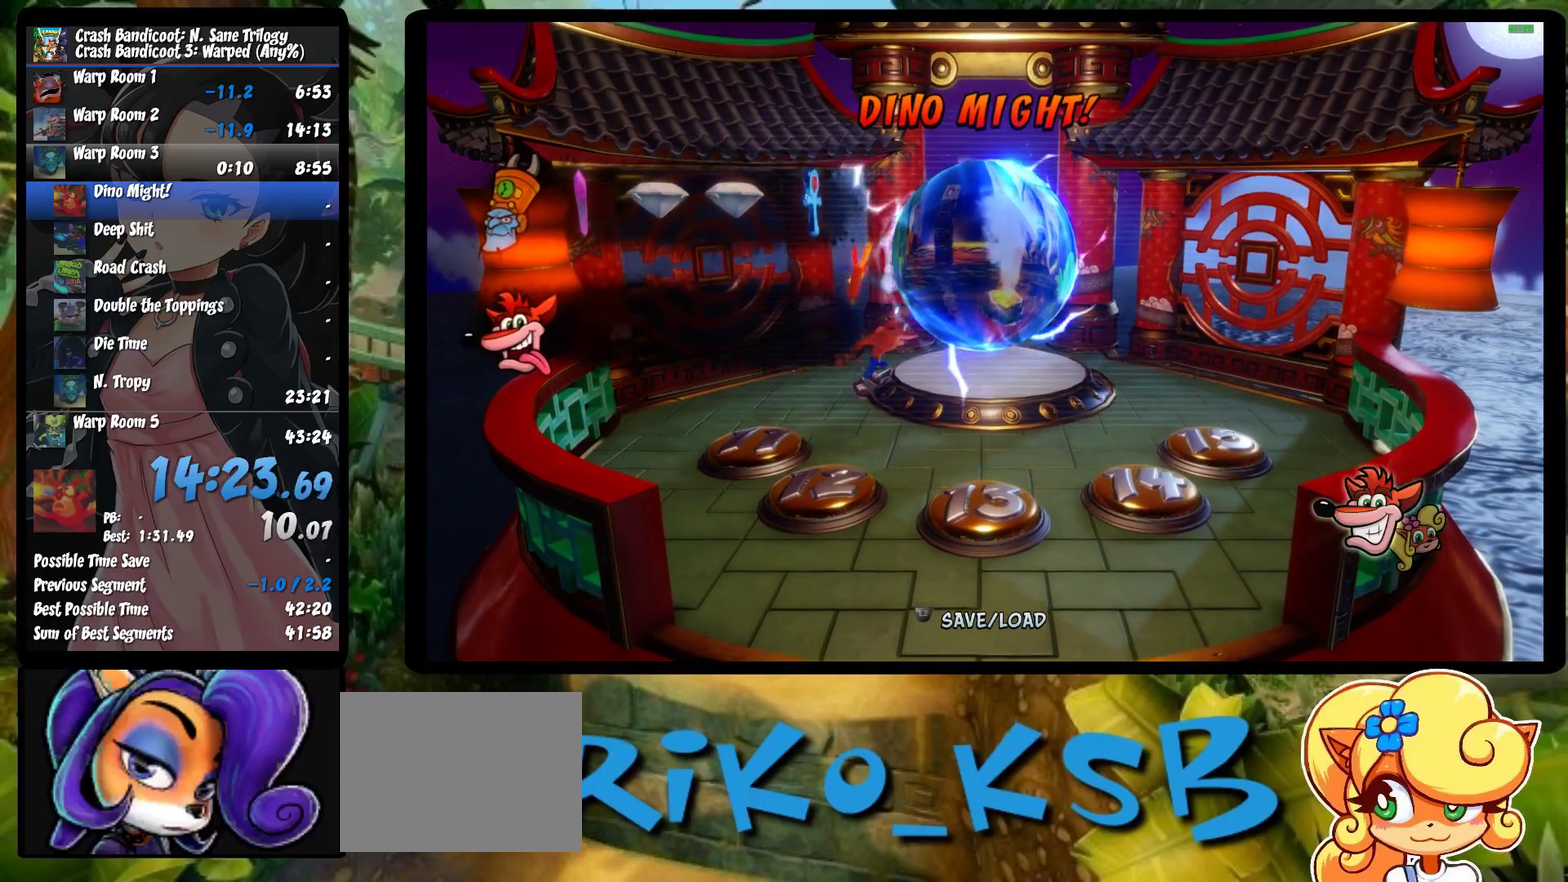
{"buttons": [], "left_stick": "up-right", "events": []}
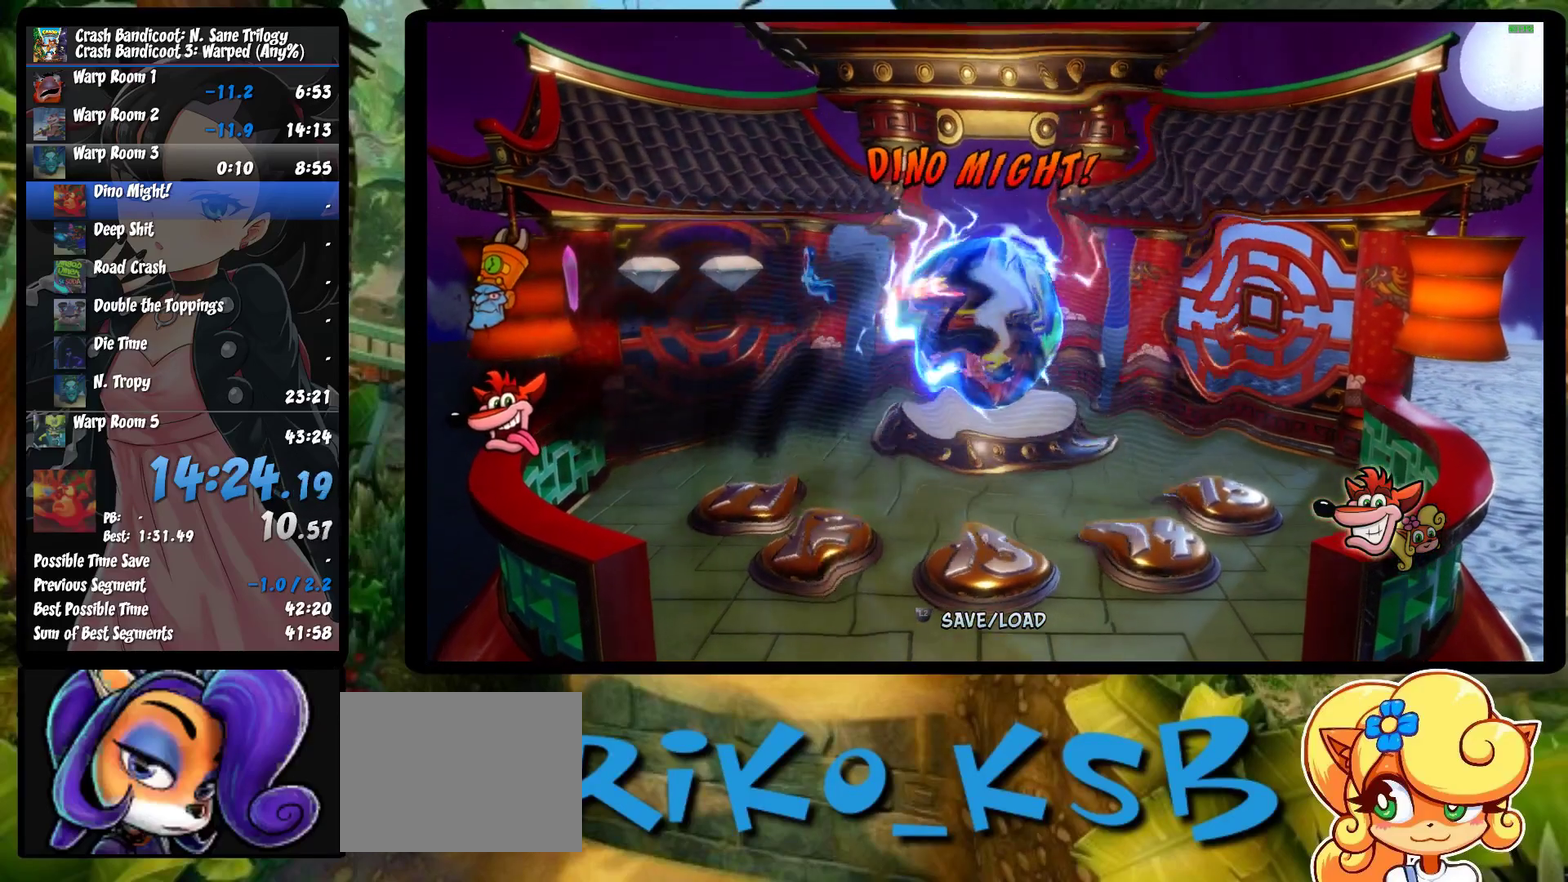
{"buttons": [], "left_stick": "center", "events": [[83, "left_stick", "center"]]}